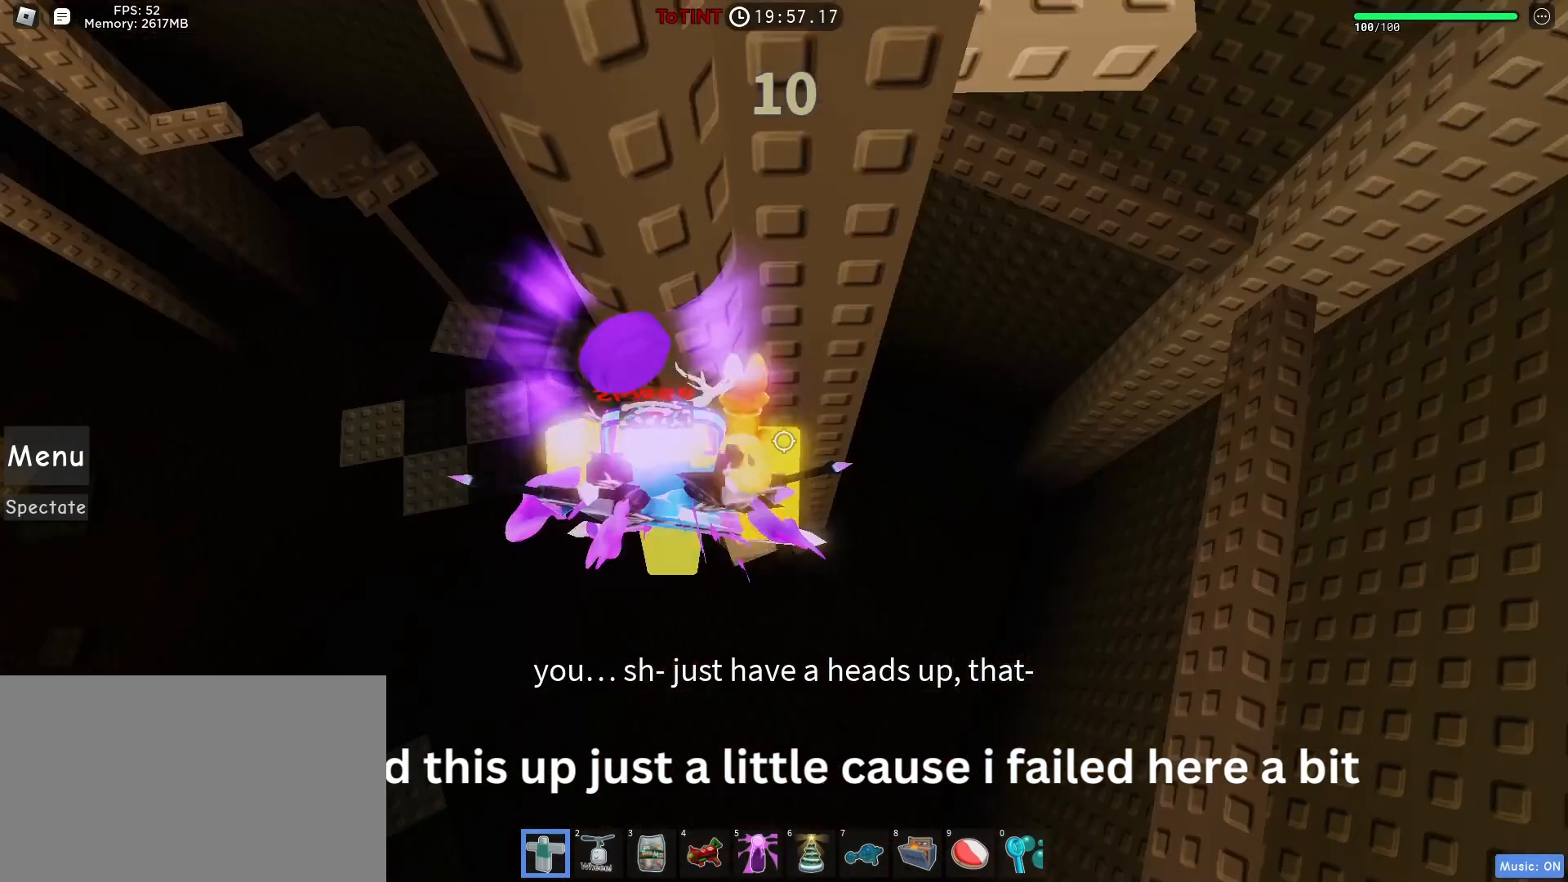
Gameplay with keyboard and mouse; each line is a JSON object with the keys and mouse buttons held at the frame after it. "events" lists presses ("down") and releases ("up") of "1", "2", "3", "4", "5", "a", "alt", "c", "caps_lock", "ctrl", "d", "e", "f", "g", "q", "r", "s", "shift", "space", "t", "tab", "v", "w", "x", "z", "mouse_left", "mouse_wheel" and "mouse_right" between this image and that frame as [ms after this image, input, new state], when the widget could be followed in between. "mouse_left", "mouse_wheel", "mouse_right" = the "left", "wheel", "right" buttons of the "mouse" list. No other keys are recorded. "wheel" means that the mouse wheel is clicked or scrolled. Not read: mouse_move.
{"keys": ["space"], "mouse": ["right"], "events": [[100, "d", "down"], [167, "space", "down"], [200, "space", "up"], [200, "w", "down"], [250, "d", "up"], [400, "w", "up"], [467, "mouse_right", "down"], [467, "space", "down"]]}
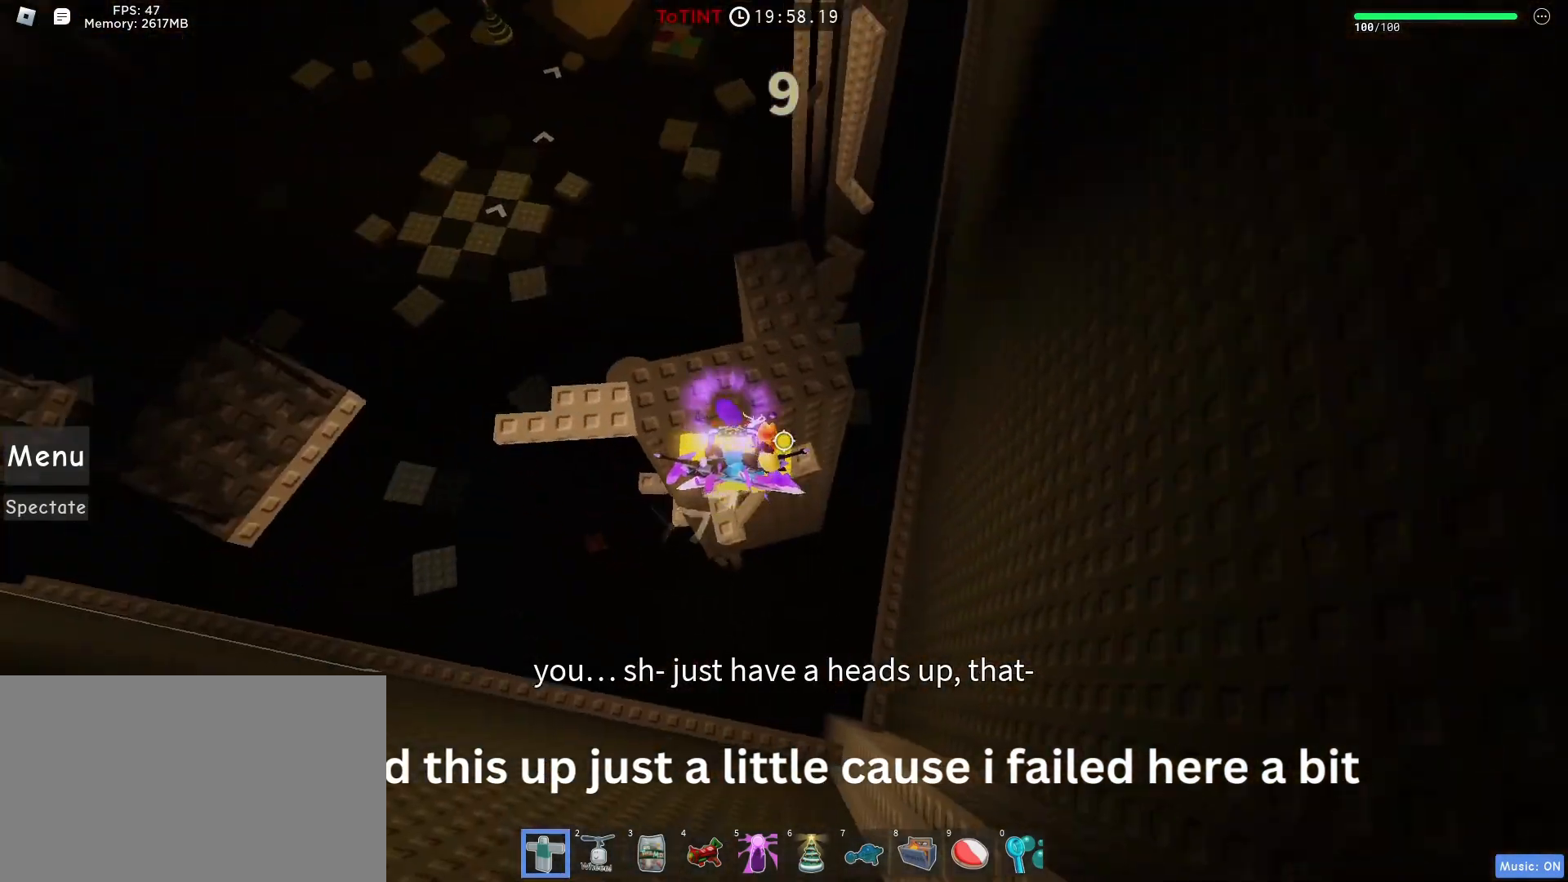
{"keys": ["w"], "mouse": ["right"], "events": [[17, "shift", "down"], [33, "space", "up"], [83, "shift", "up"], [83, "w", "down"], [150, "w", "up"], [267, "w", "down"], [433, "space", "down"], [483, "space", "up"]]}
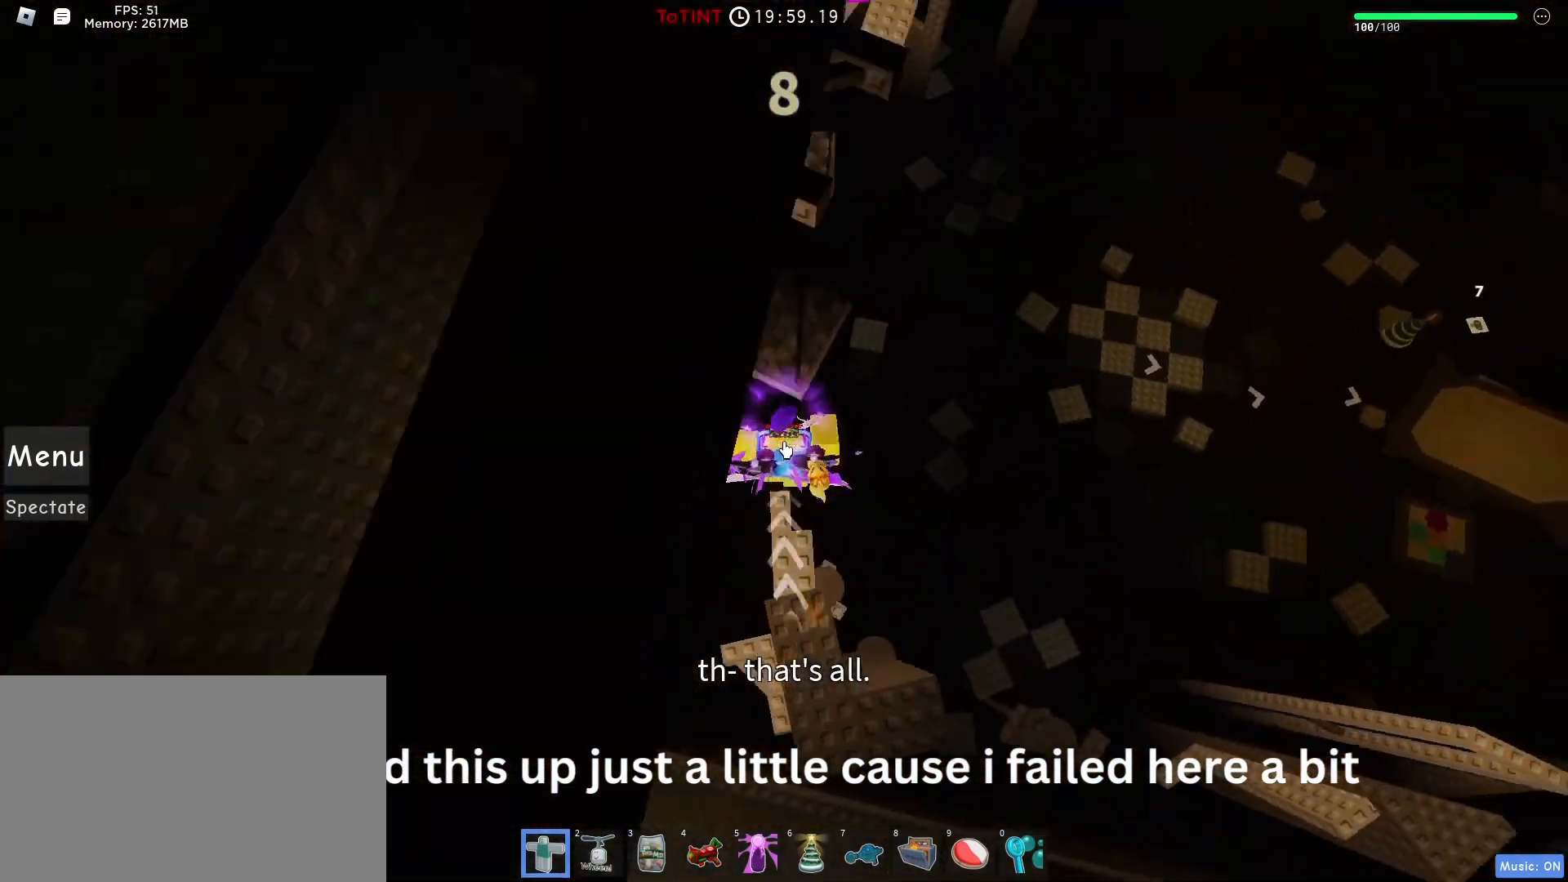
{"keys": ["d", "w"], "mouse": [], "events": [[67, "mouse_right", "up"], [67, "shift", "down"], [100, "shift", "up"], [217, "d", "down"], [300, "space", "down"], [367, "space", "up"]]}
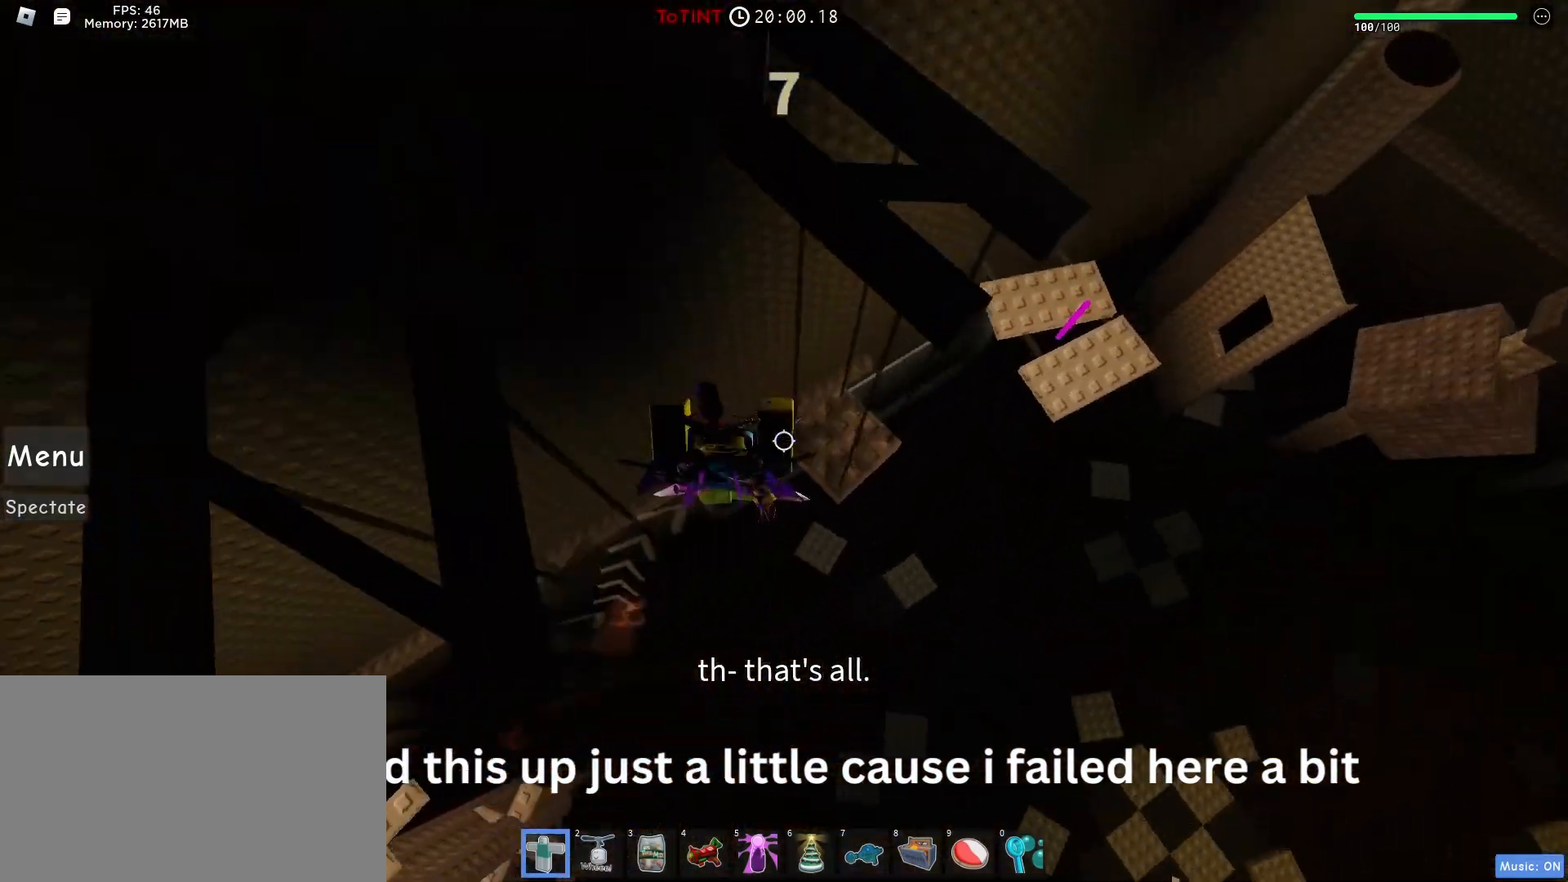
{"keys": ["d", "w"], "mouse": [], "events": [[217, "space", "down"], [267, "space", "up"]]}
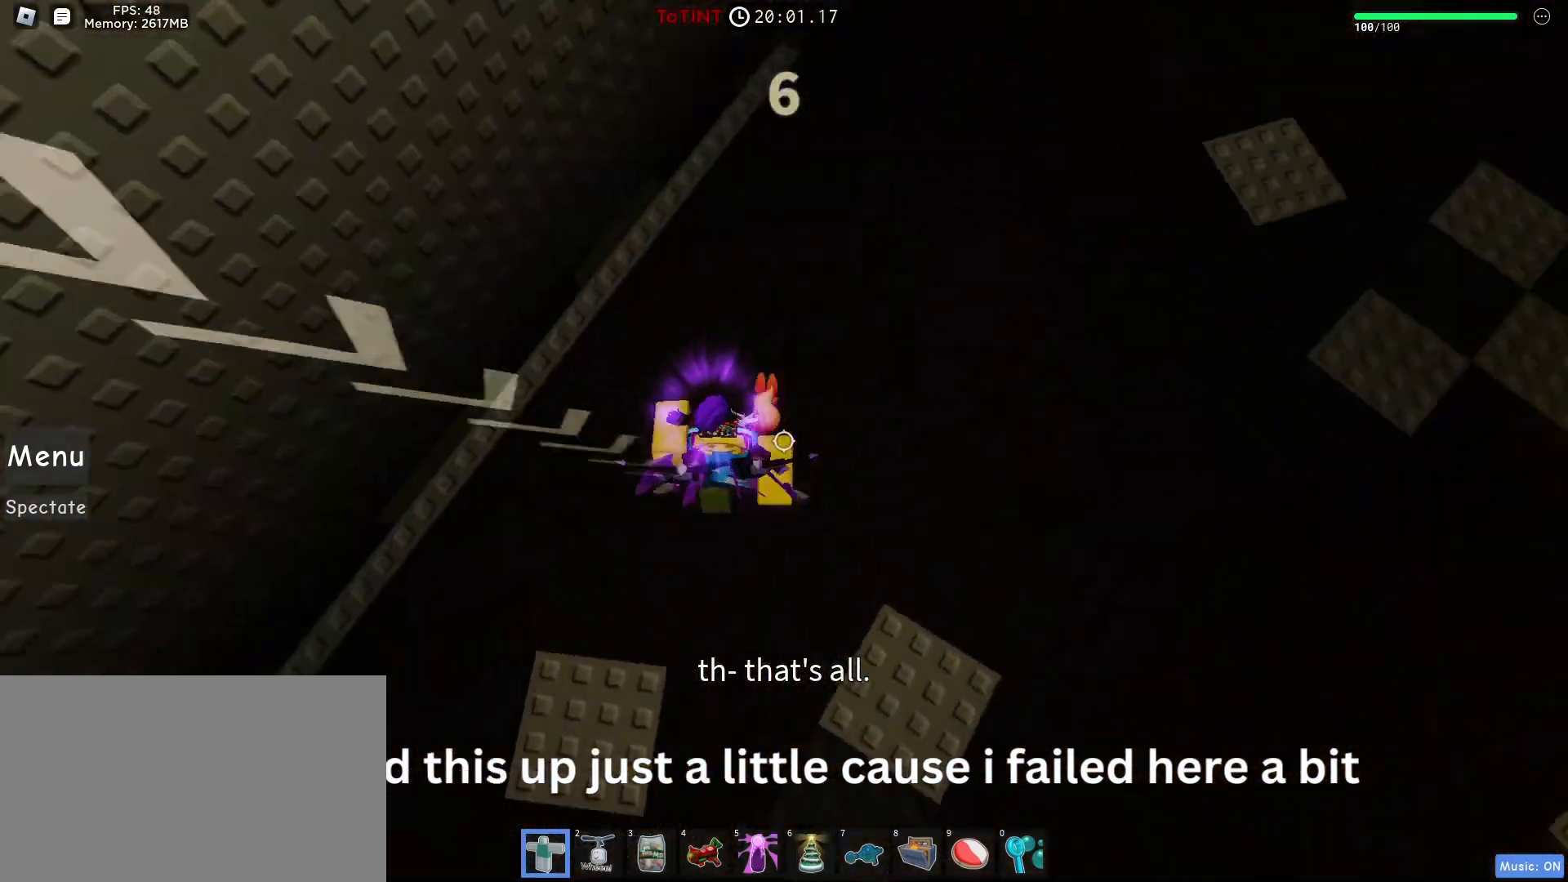
{"keys": ["d", "w"], "mouse": ["right"], "events": [[117, "mouse_right", "down"], [117, "shift", "down"], [150, "shift", "up"], [333, "d", "up"], [483, "d", "down"]]}
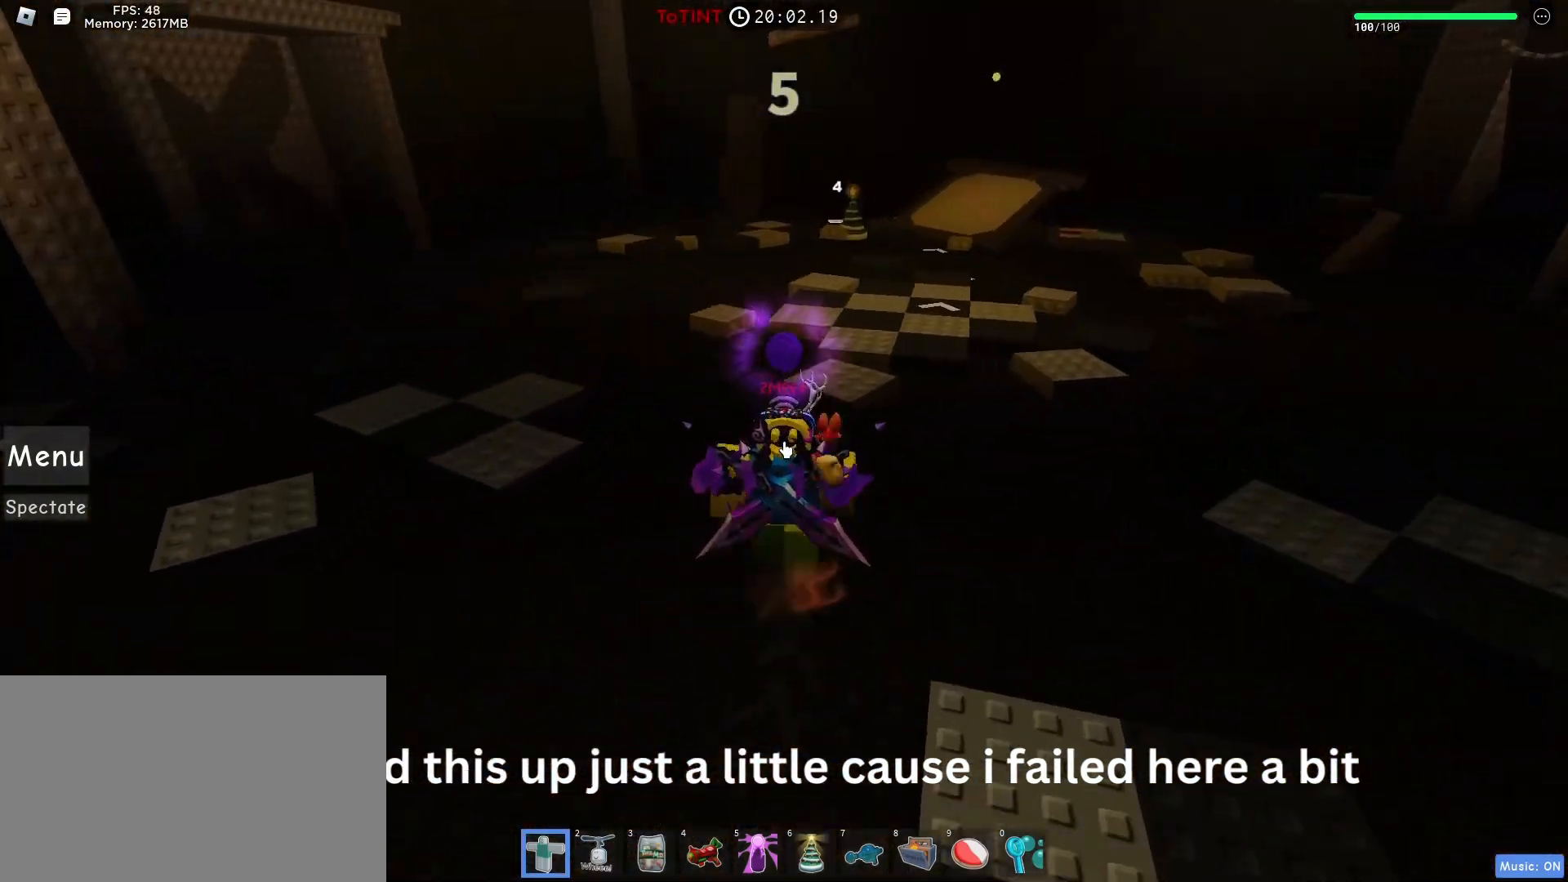
{"keys": ["w"], "mouse": [], "events": [[83, "d", "up"], [267, "shift", "down"], [300, "mouse_right", "up"], [317, "shift", "up"]]}
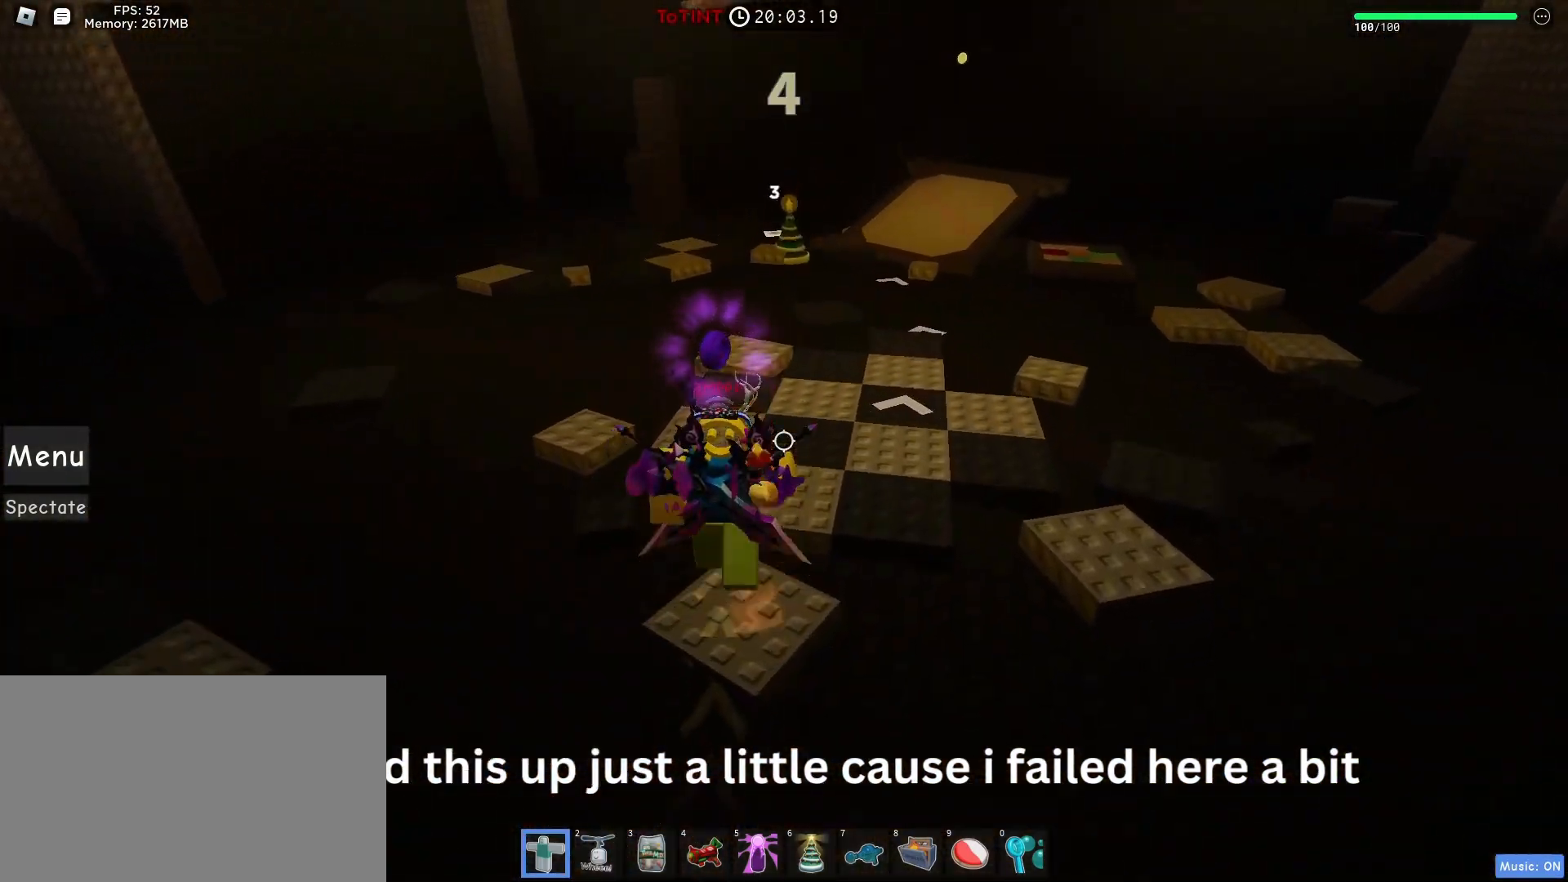
{"keys": ["w"], "mouse": [], "events": []}
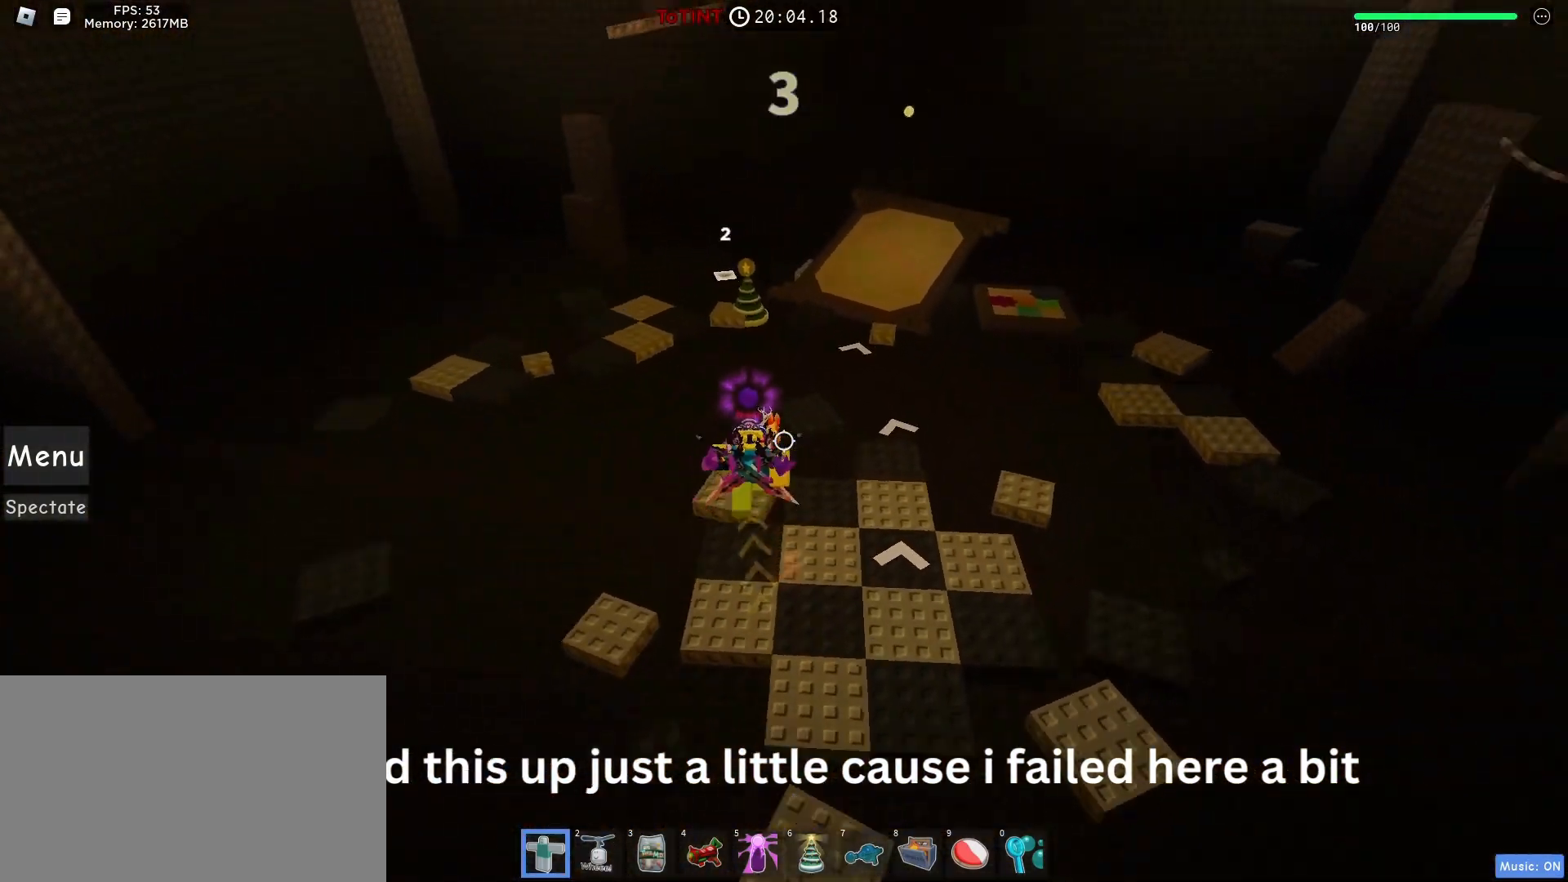
{"keys": ["a", "w"], "mouse": [], "events": [[83, "a", "down"]]}
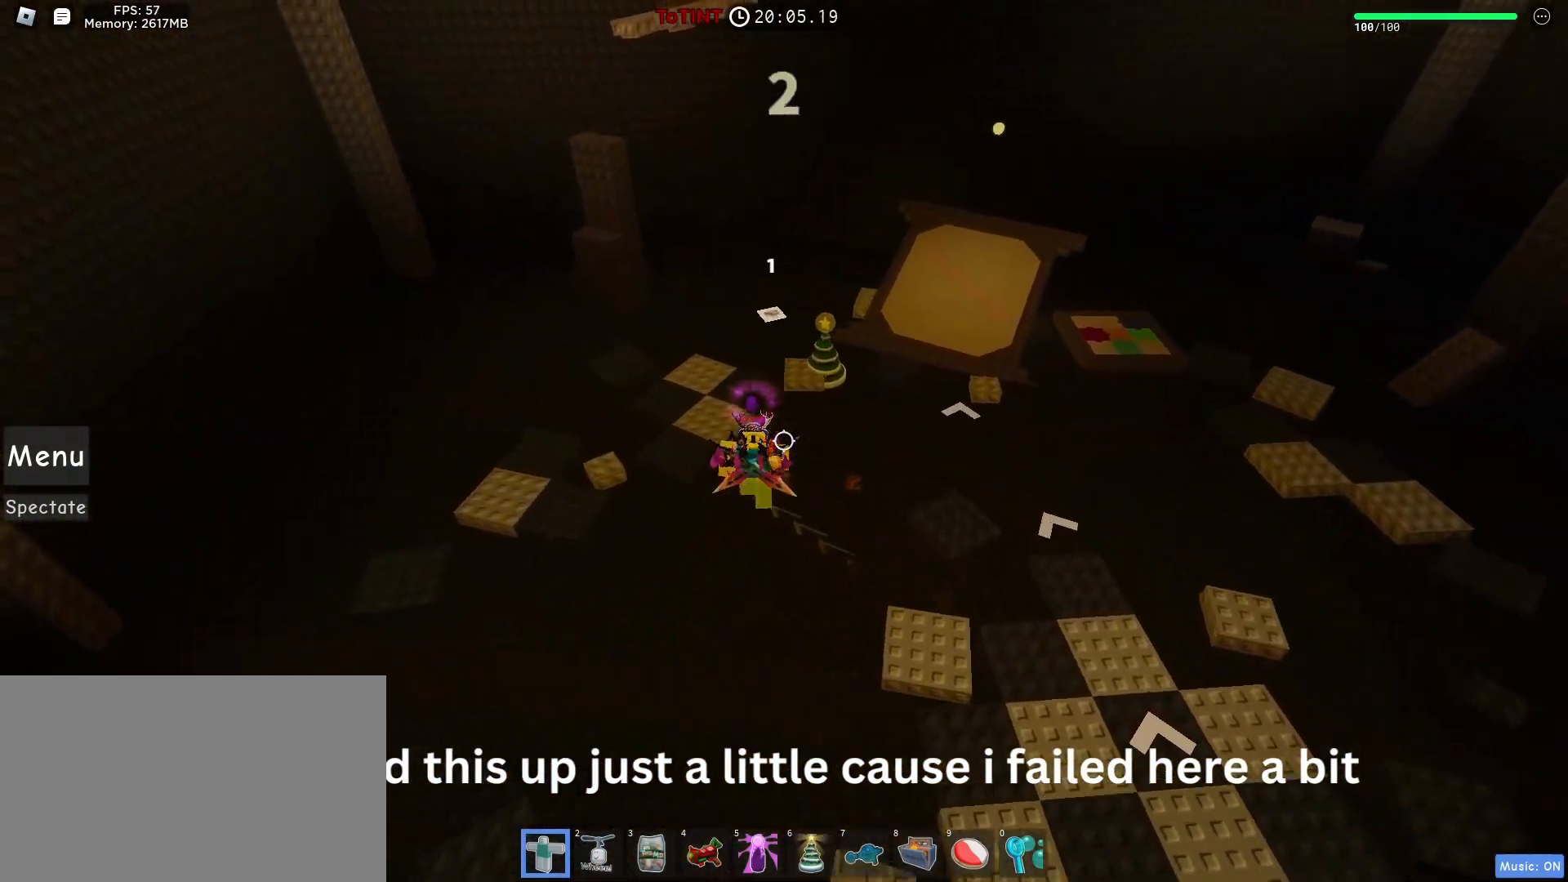
{"keys": ["d", "w"], "mouse": [], "events": [[83, "a", "up"], [333, "mouse_wheel", "down"], [350, "mouse_wheel", "up"], [367, "d", "down"]]}
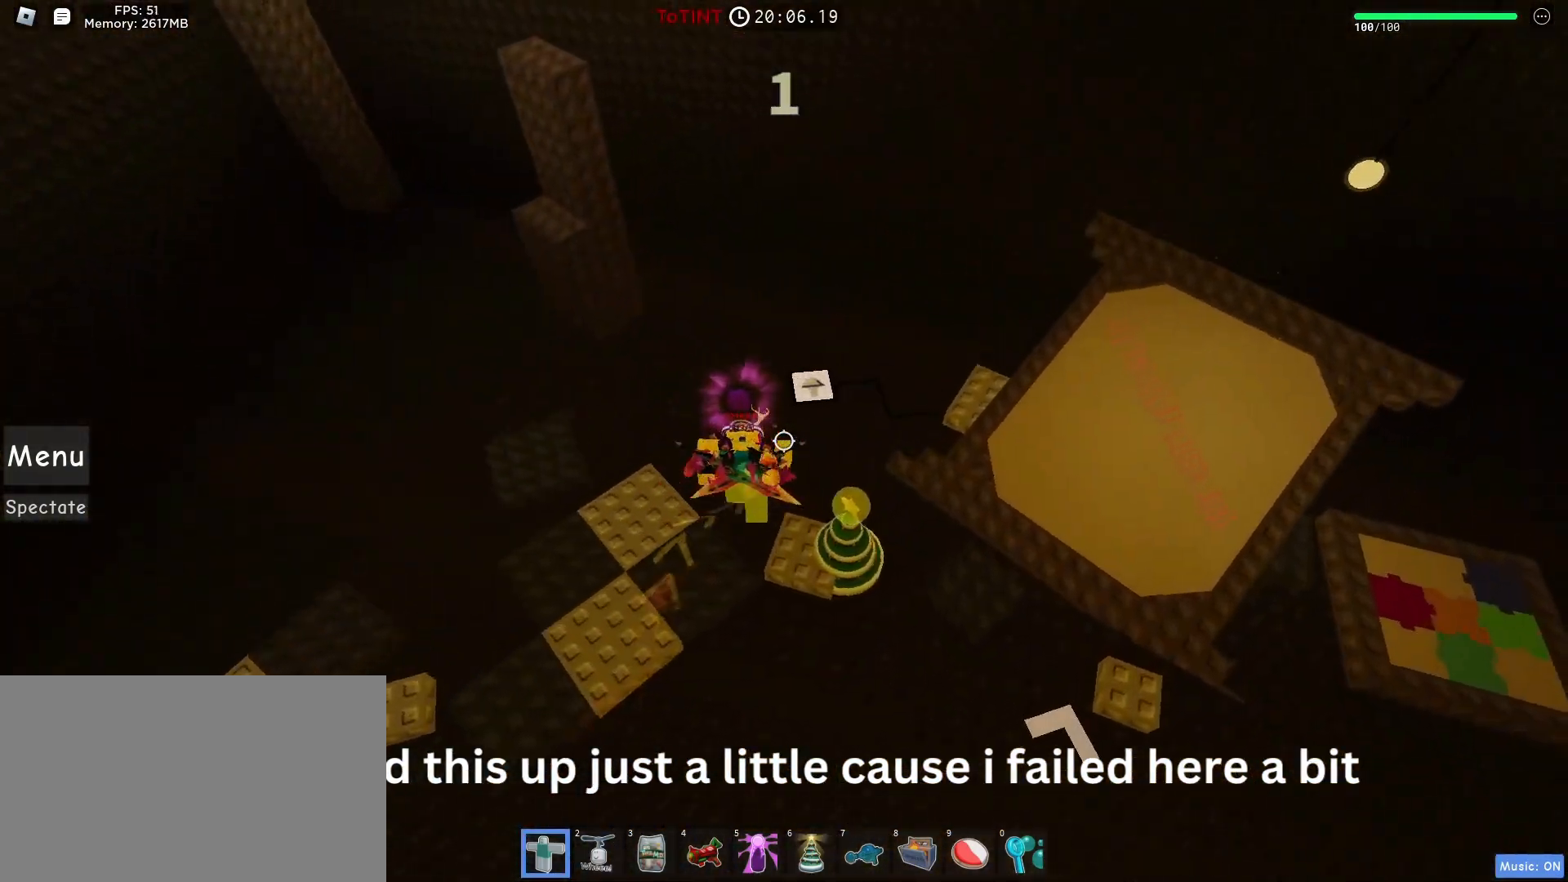
{"keys": ["a", "w"], "mouse": [], "events": [[200, "d", "up"], [233, "a", "down"]]}
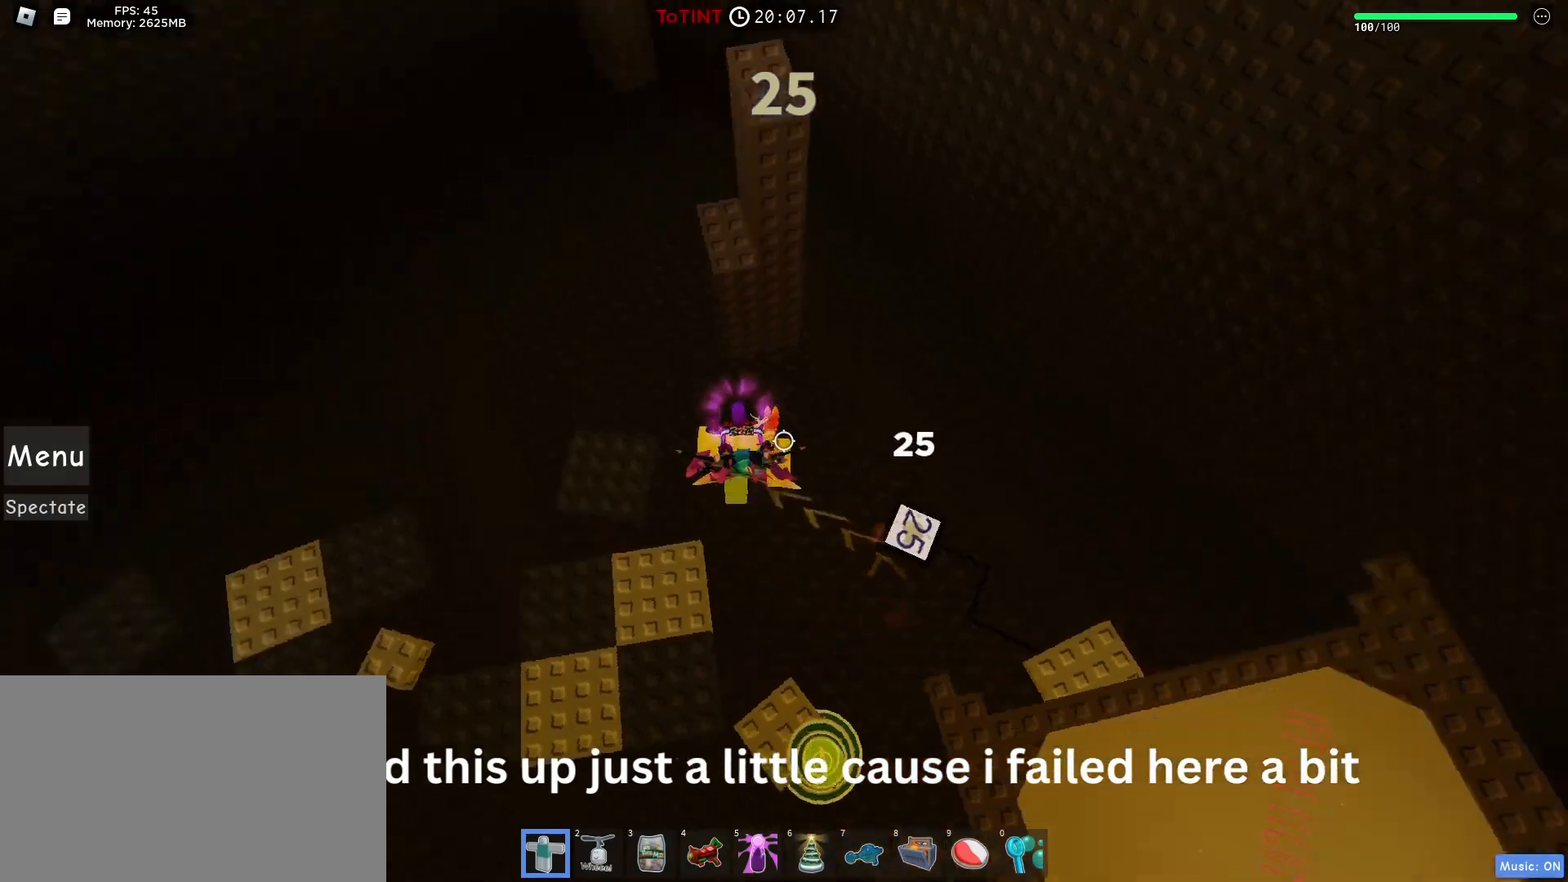
{"keys": ["w"], "mouse": [], "events": [[83, "space", "down"], [117, "space", "up"], [200, "a", "up"], [267, "w", "up"], [333, "space", "down"], [383, "space", "up"], [400, "w", "down"]]}
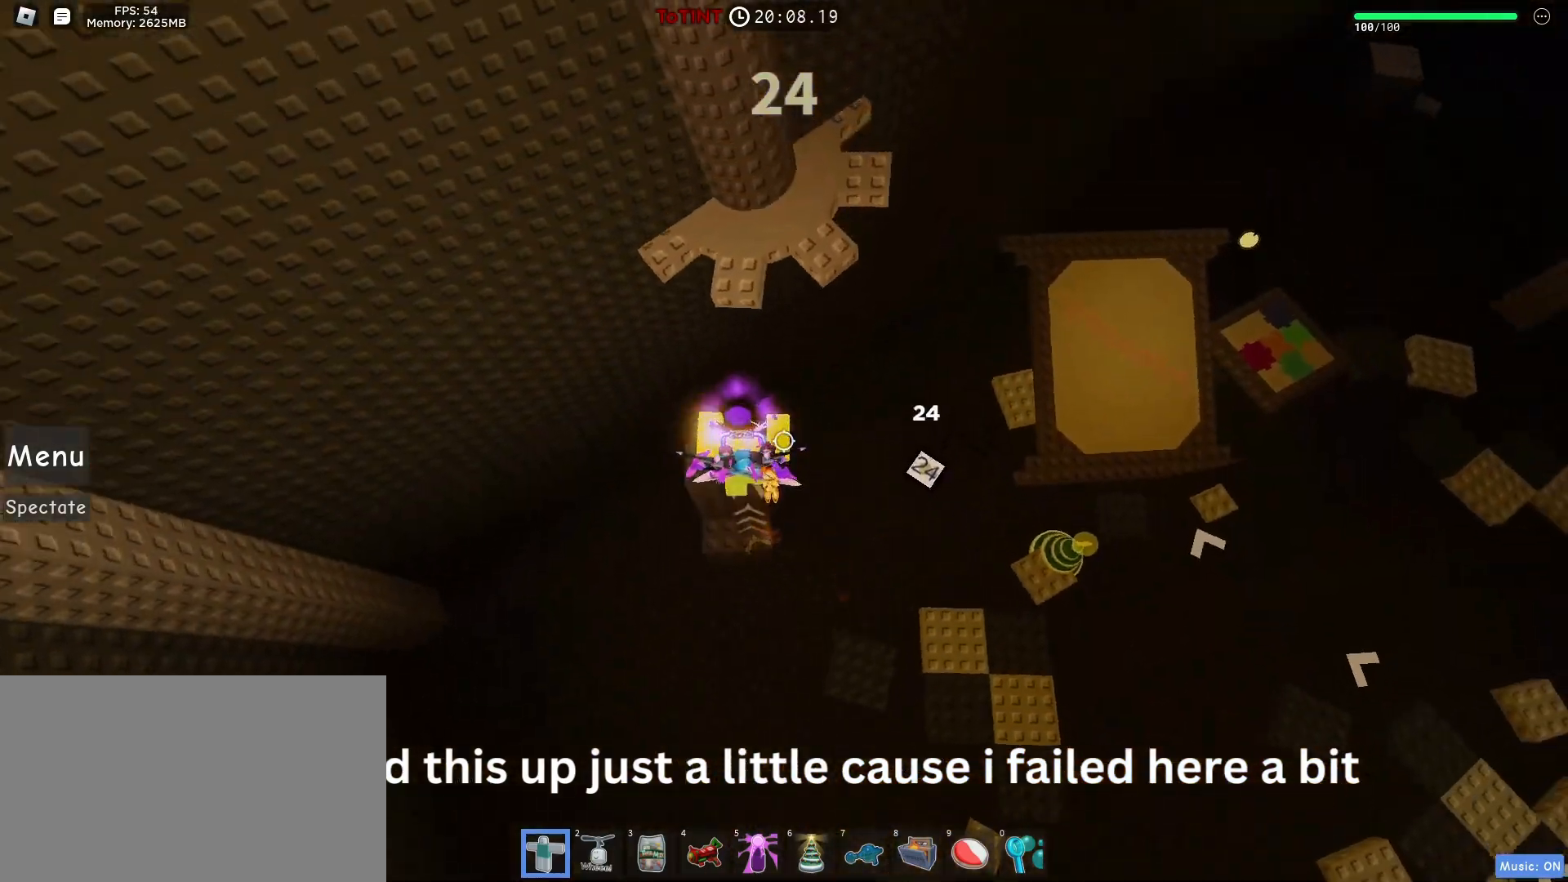
{"keys": ["space"], "mouse": [], "events": [[17, "space", "down"], [67, "space", "up"], [183, "d", "down"], [233, "w", "up"], [300, "w", "down"], [350, "d", "up"], [367, "w", "up"], [467, "space", "down"]]}
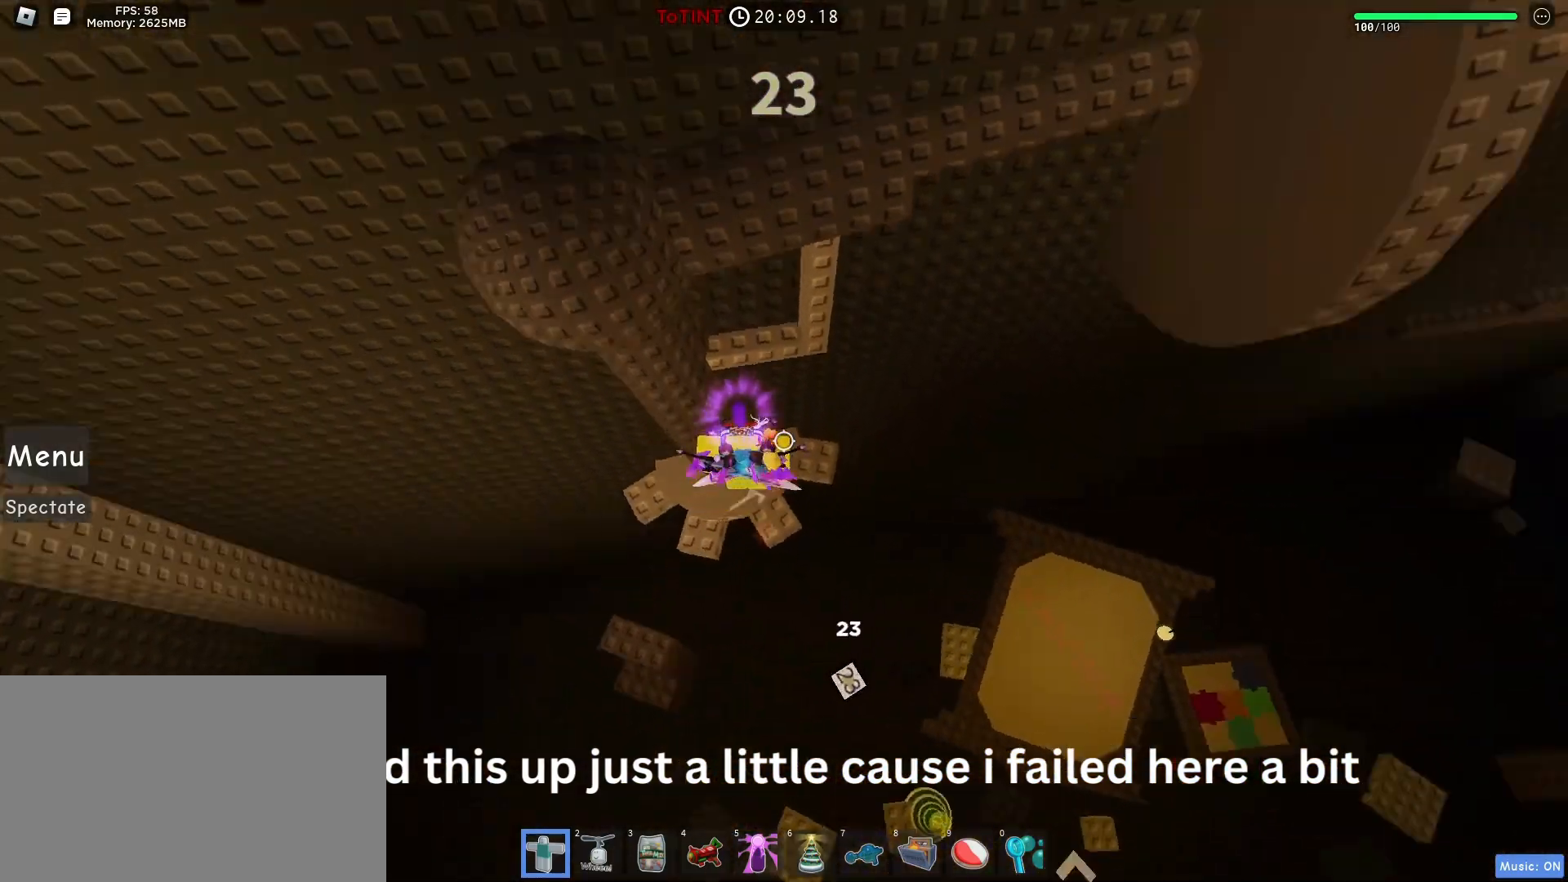
{"keys": ["w"], "mouse": [], "events": [[33, "space", "up"], [33, "w", "down"], [267, "w", "up"], [350, "s", "down"], [383, "space", "down"], [383, "w", "down"], [433, "space", "up"], [467, "s", "up"]]}
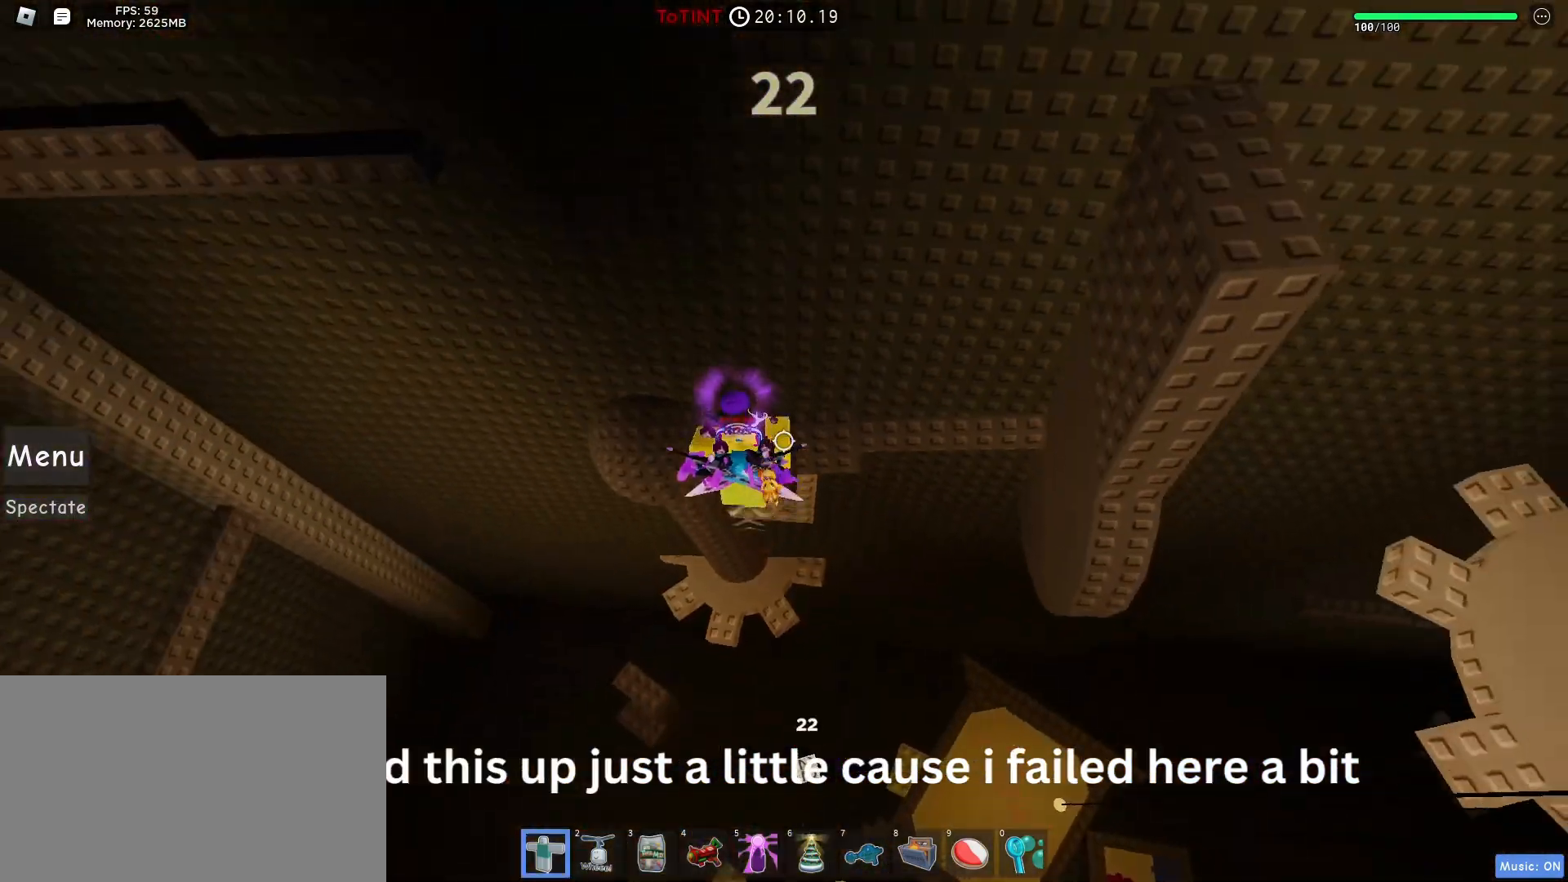
{"keys": ["d"], "mouse": [], "events": [[467, "d", "down"], [467, "w", "up"]]}
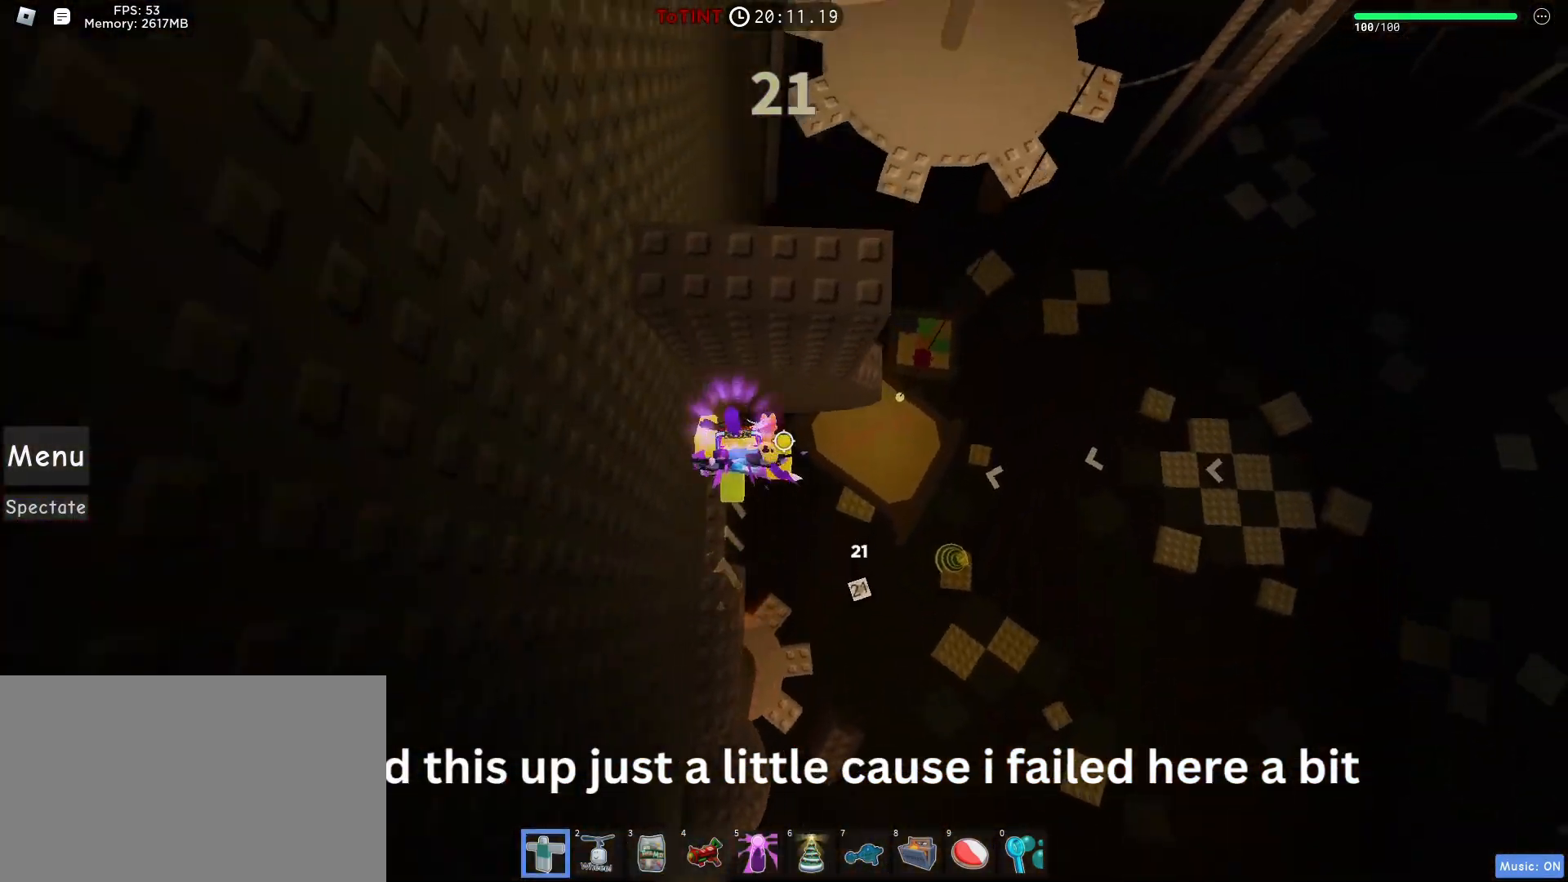
{"keys": [], "mouse": [], "events": [[17, "space", "down"], [67, "space", "up"], [167, "w", "down"], [350, "d", "up"], [350, "w", "up"]]}
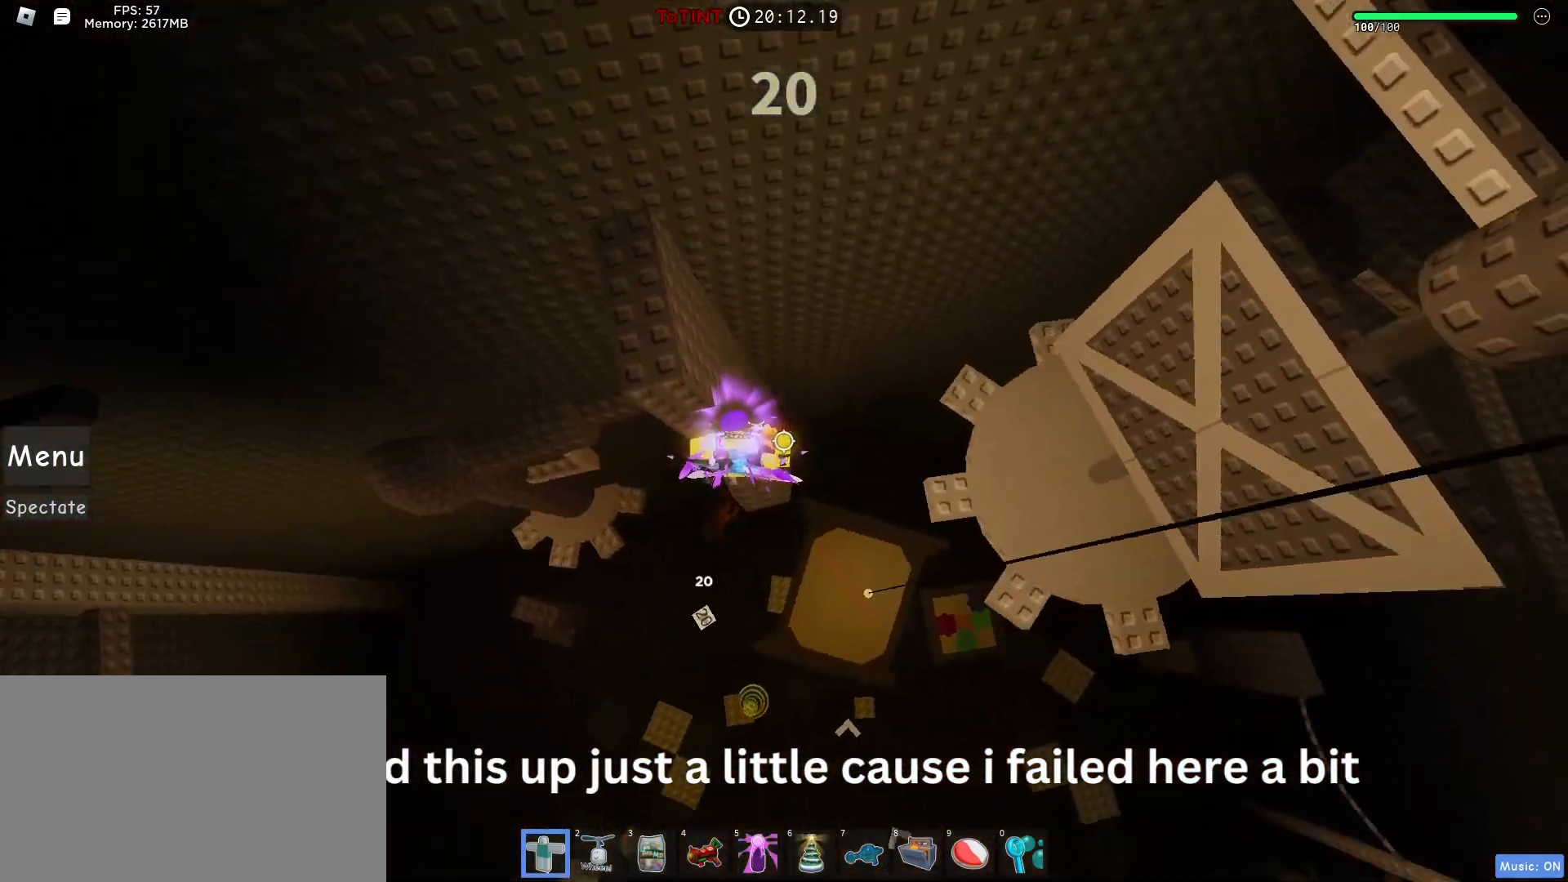
{"keys": ["d", "w"], "mouse": [], "events": [[17, "d", "down"], [50, "d", "up"], [133, "d", "down"], [183, "space", "down"], [233, "space", "up"], [483, "w", "down"]]}
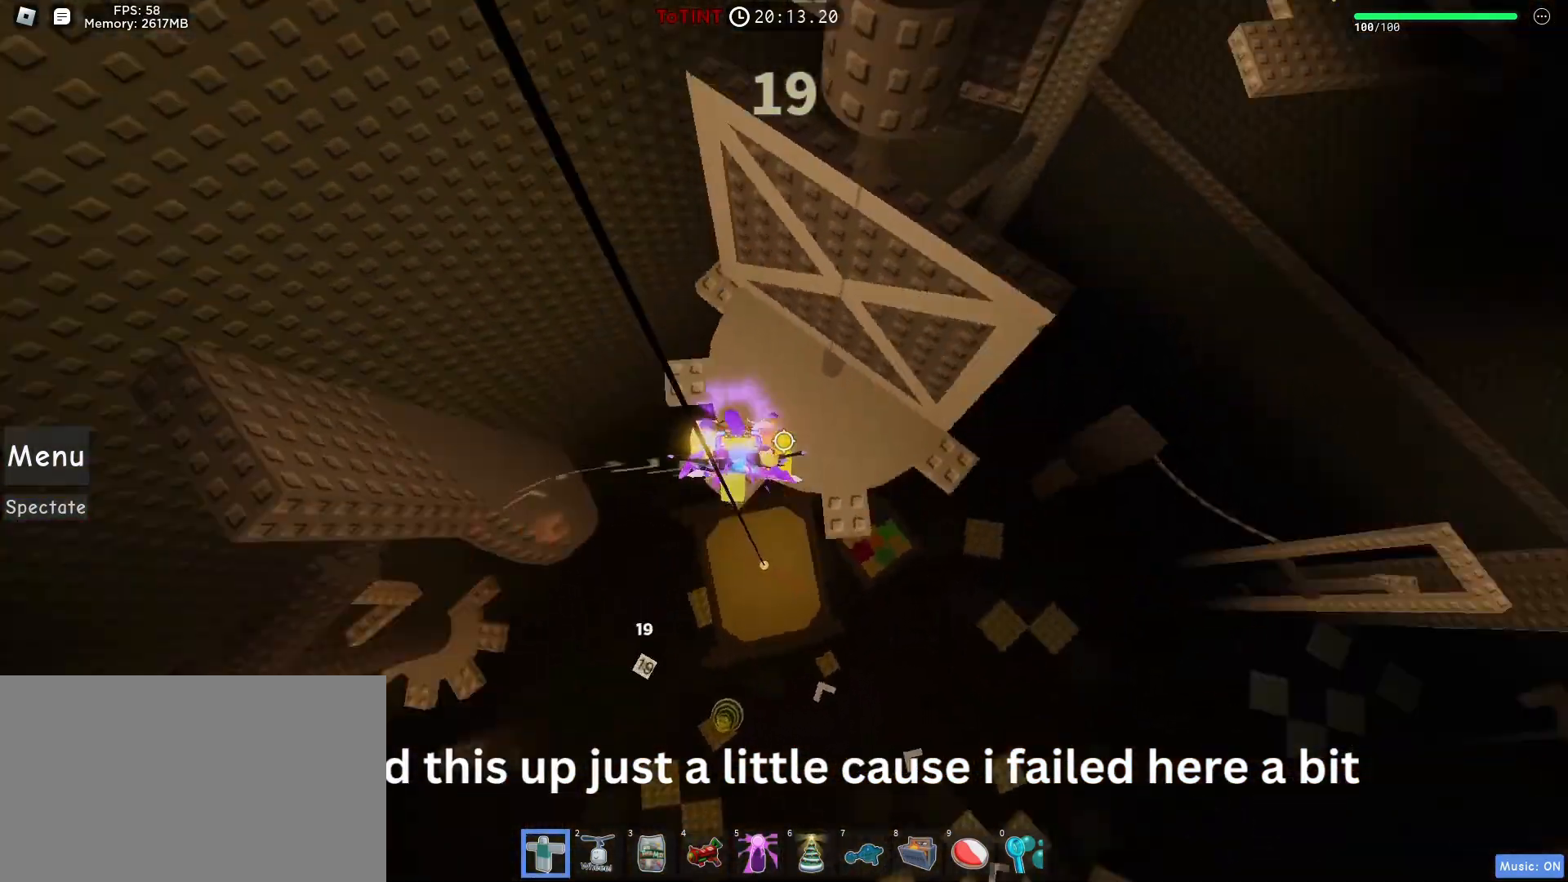
{"keys": ["w"], "mouse": [], "events": [[33, "w", "up"], [233, "w", "down"], [317, "d", "up"]]}
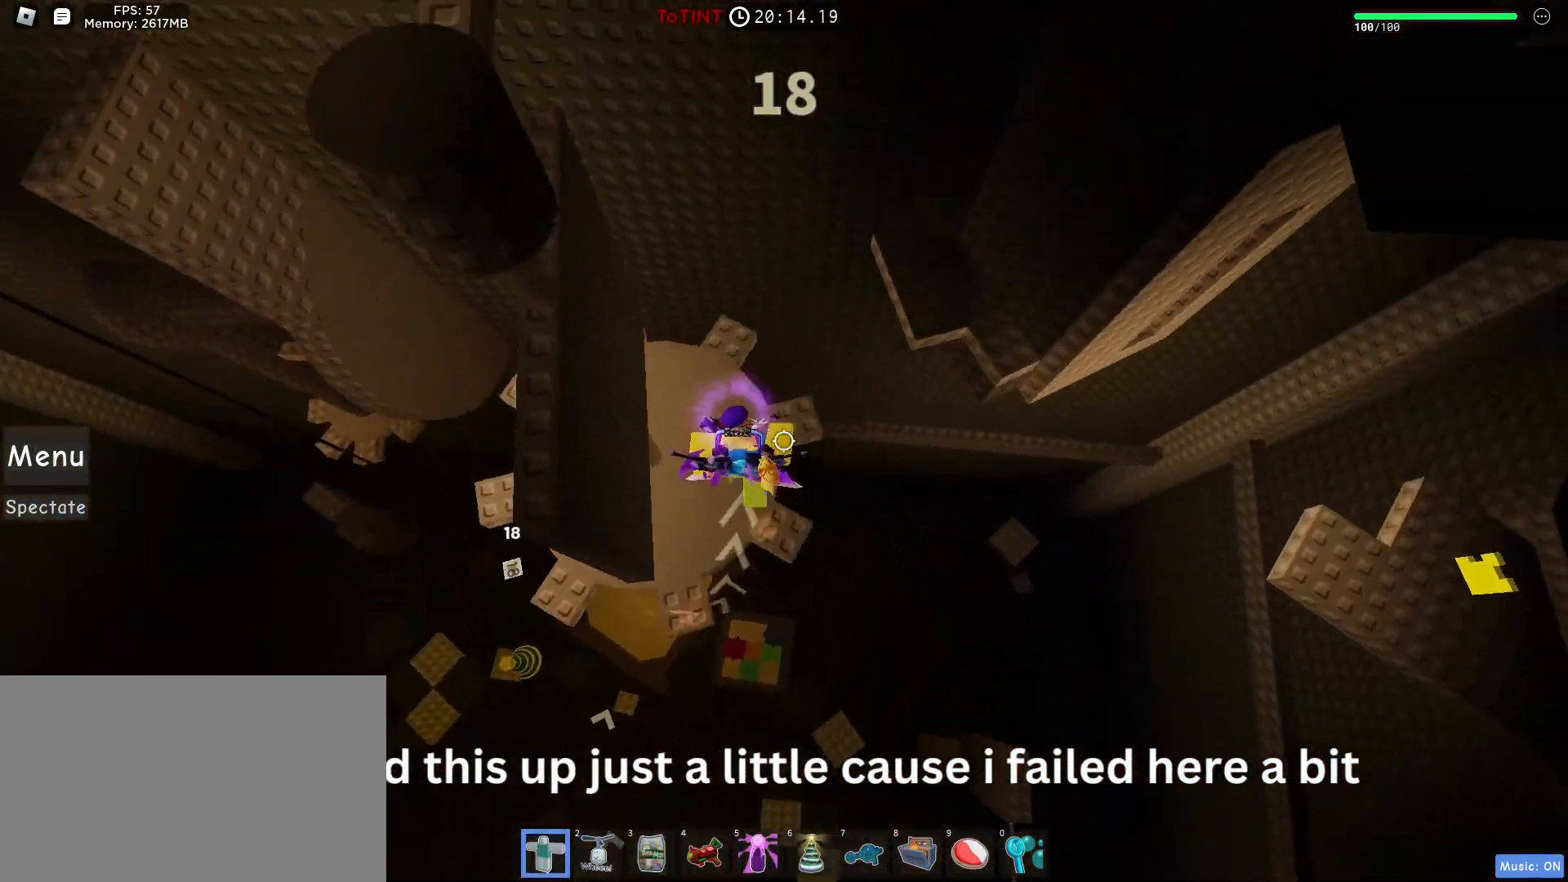
{"keys": ["d", "w"], "mouse": [], "events": [[17, "w", "up"], [117, "w", "down"], [183, "space", "down"], [233, "space", "up"], [450, "d", "down"]]}
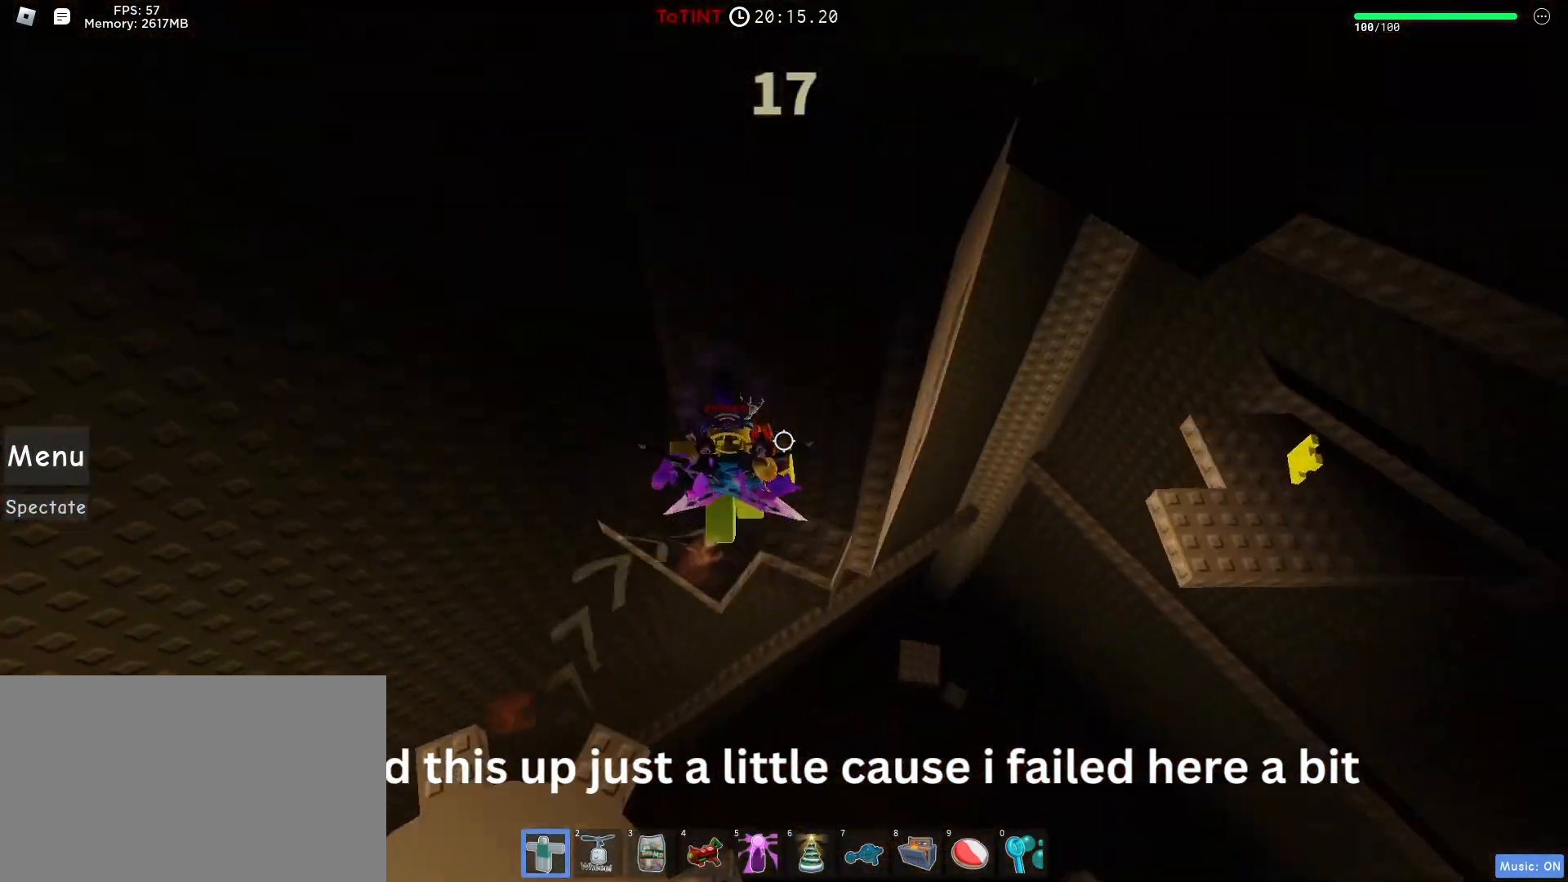
{"keys": [], "mouse": [], "events": [[17, "w", "up"], [33, "d", "up"], [100, "d", "down"], [183, "d", "up"], [300, "d", "down"], [333, "d", "up"]]}
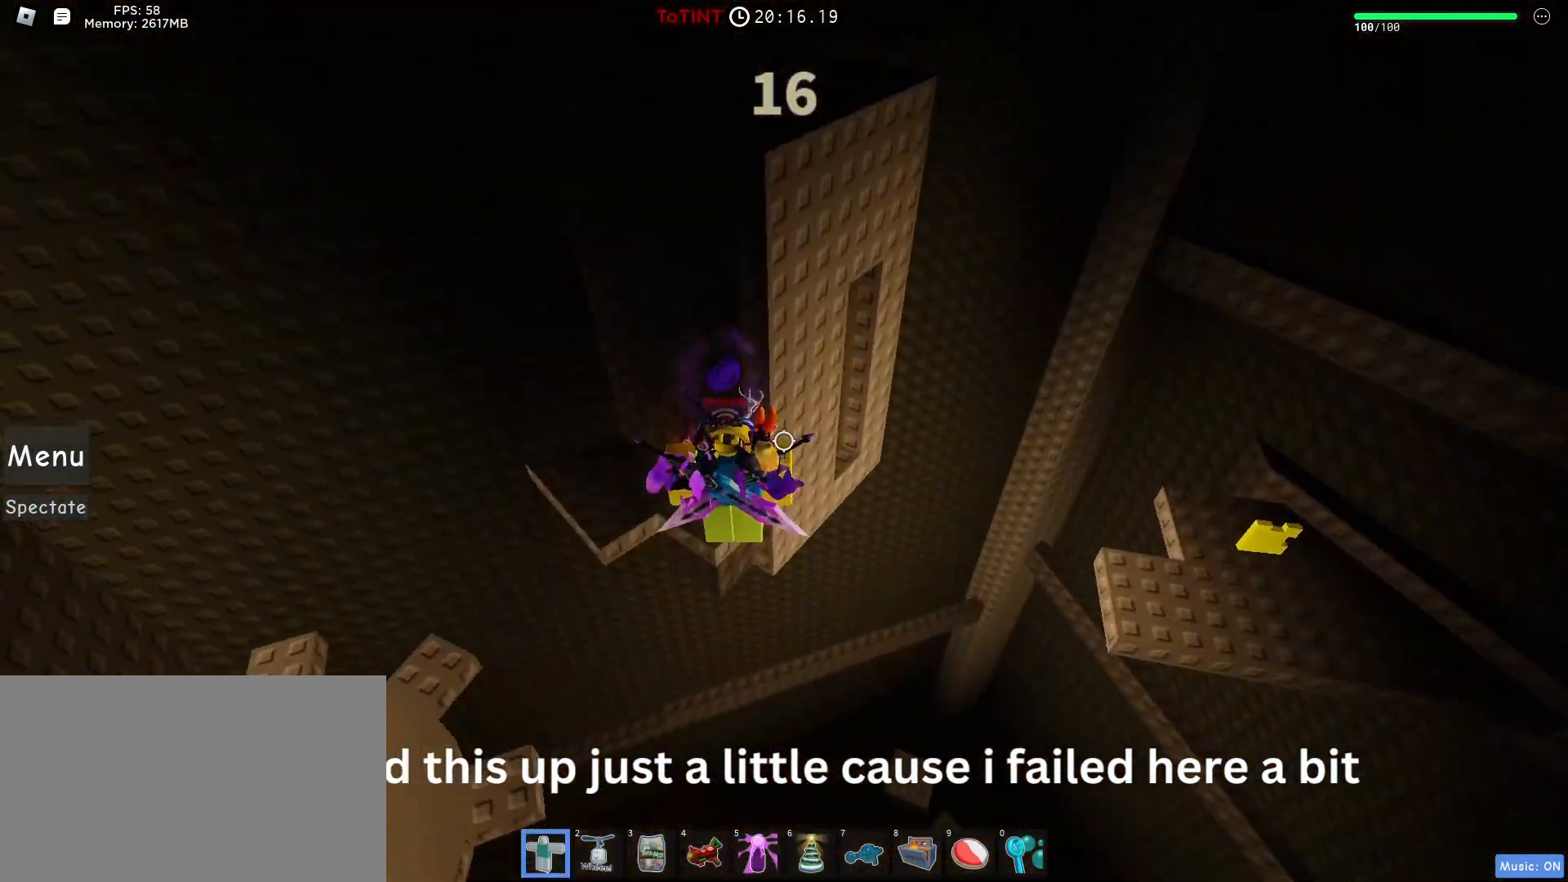
{"keys": ["a", "w"], "mouse": [], "events": [[233, "d", "down"], [283, "space", "down"], [333, "w", "down"], [350, "space", "up"], [450, "d", "up"], [500, "a", "down"]]}
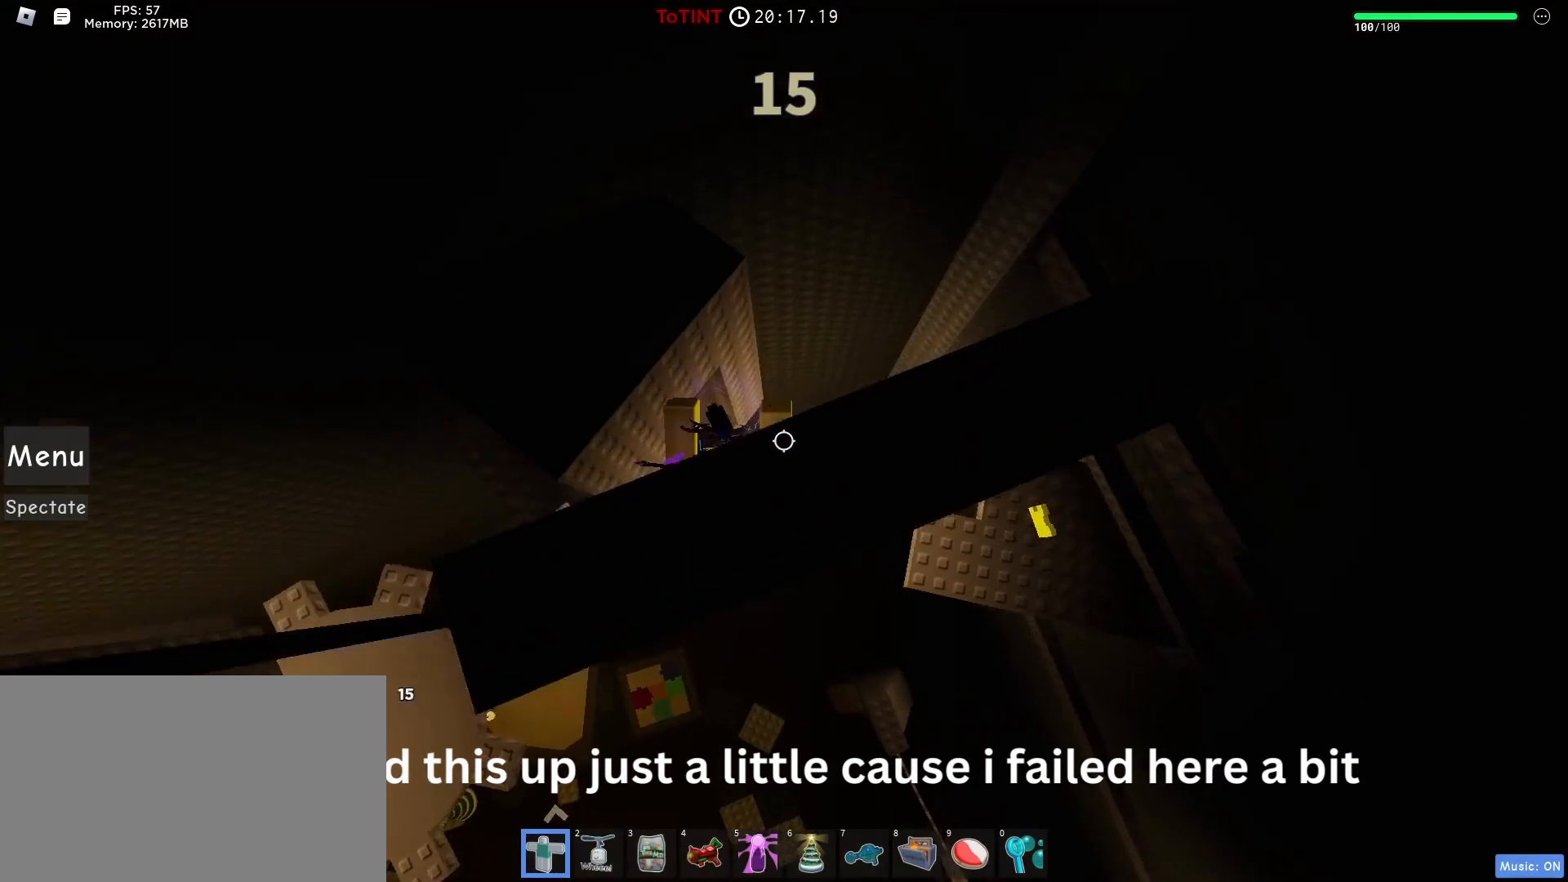
{"keys": ["d"], "mouse": [], "events": [[200, "a", "up"], [200, "w", "up"], [283, "d", "down"], [317, "space", "down"], [367, "space", "up"]]}
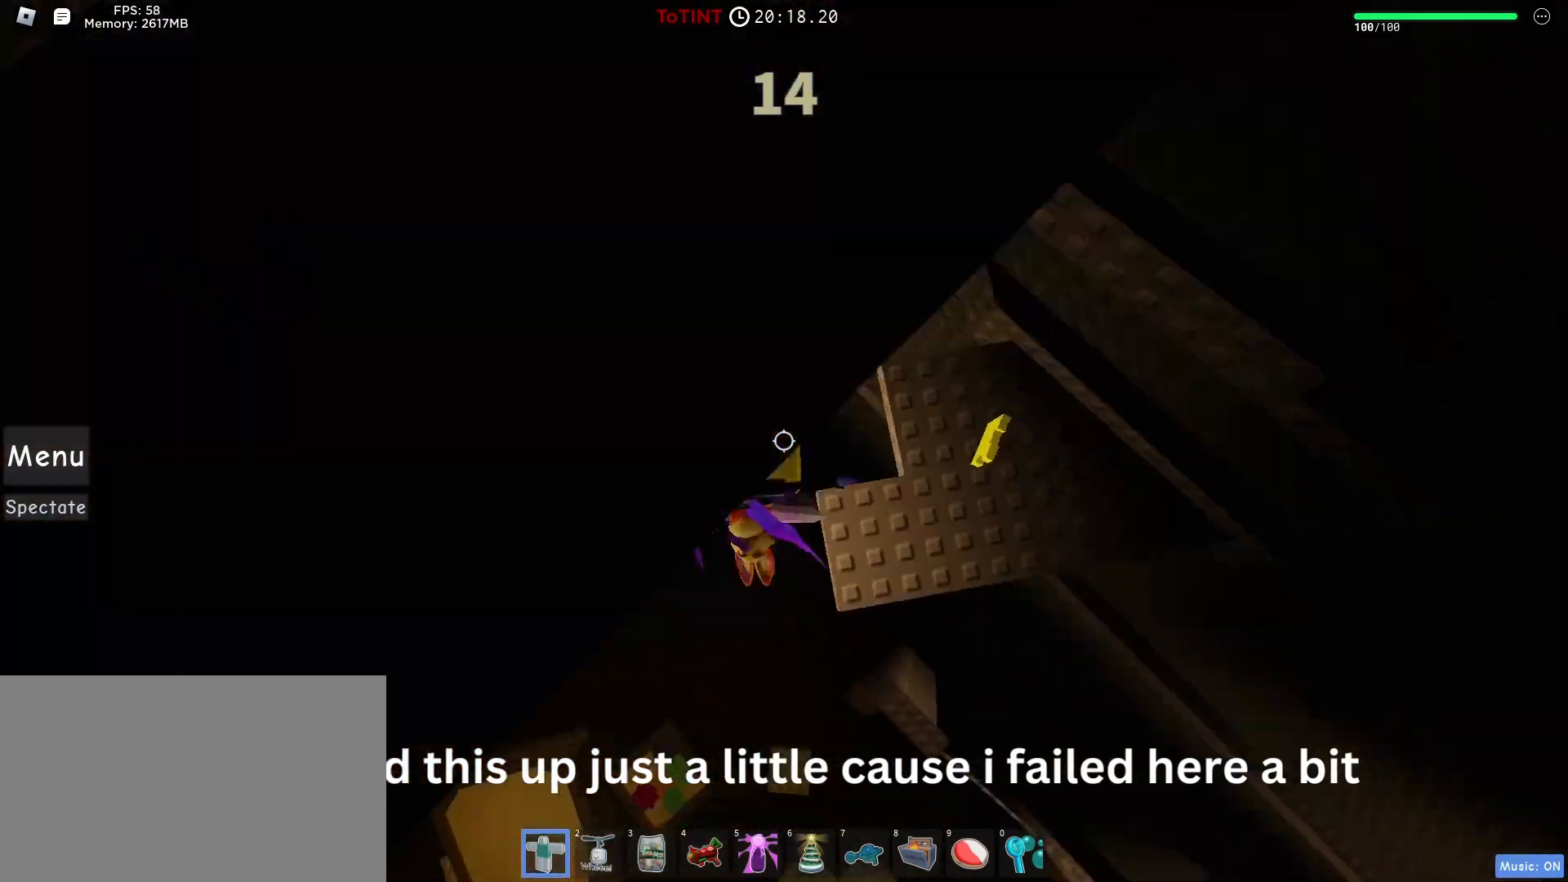
{"keys": ["d"], "mouse": [], "events": [[50, "w", "down"], [250, "w", "up"], [433, "space", "down"], [500, "space", "up"]]}
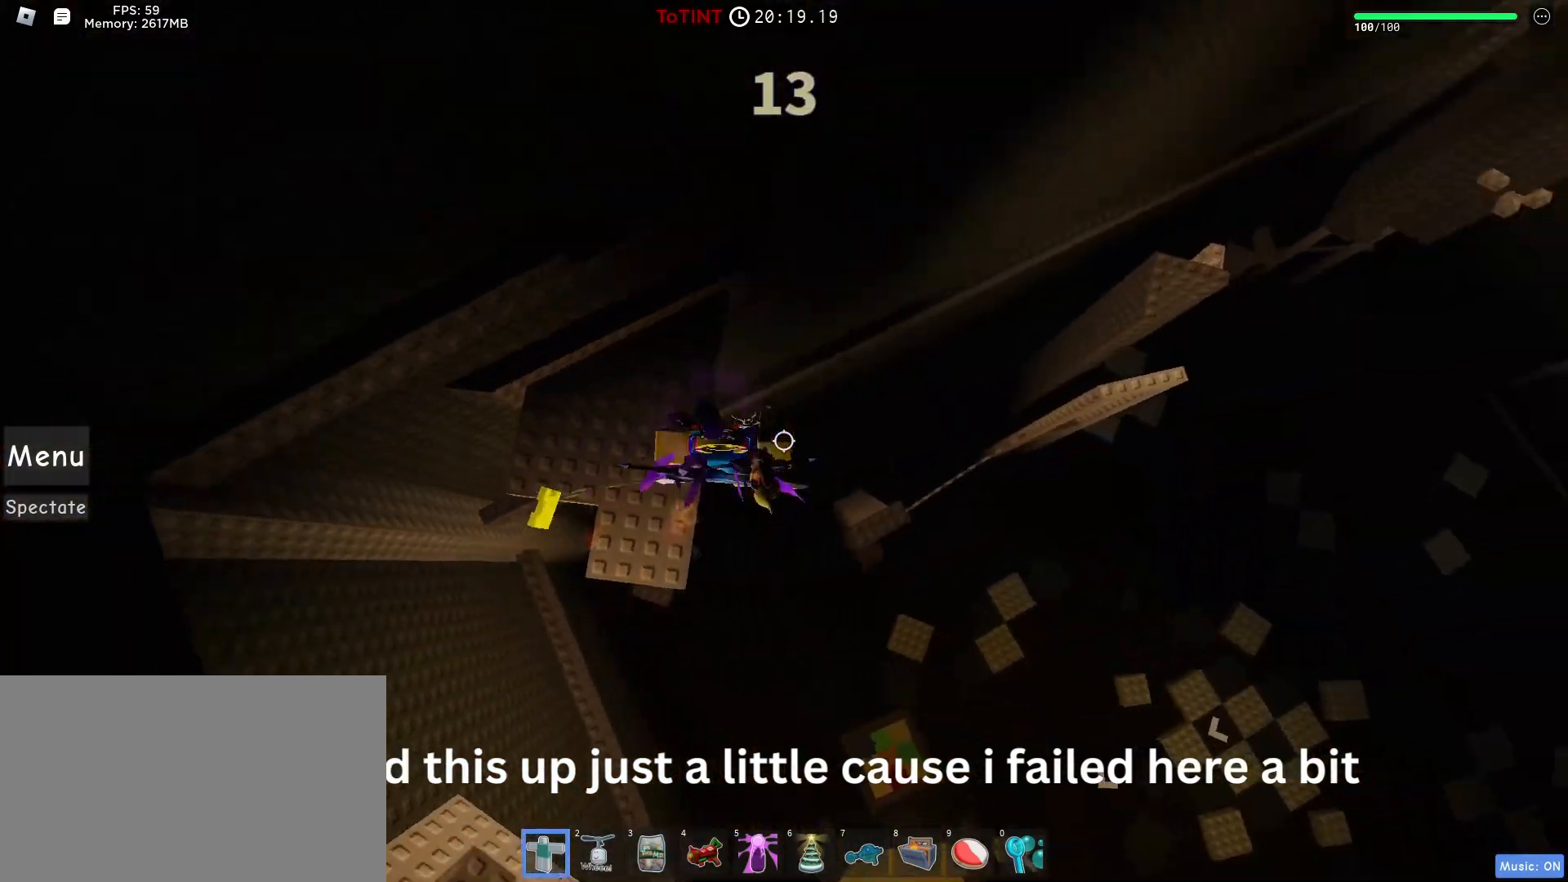
{"keys": [], "mouse": ["right"], "events": [[233, "w", "down"], [267, "mouse_right", "down"], [317, "d", "up"], [383, "w", "up"]]}
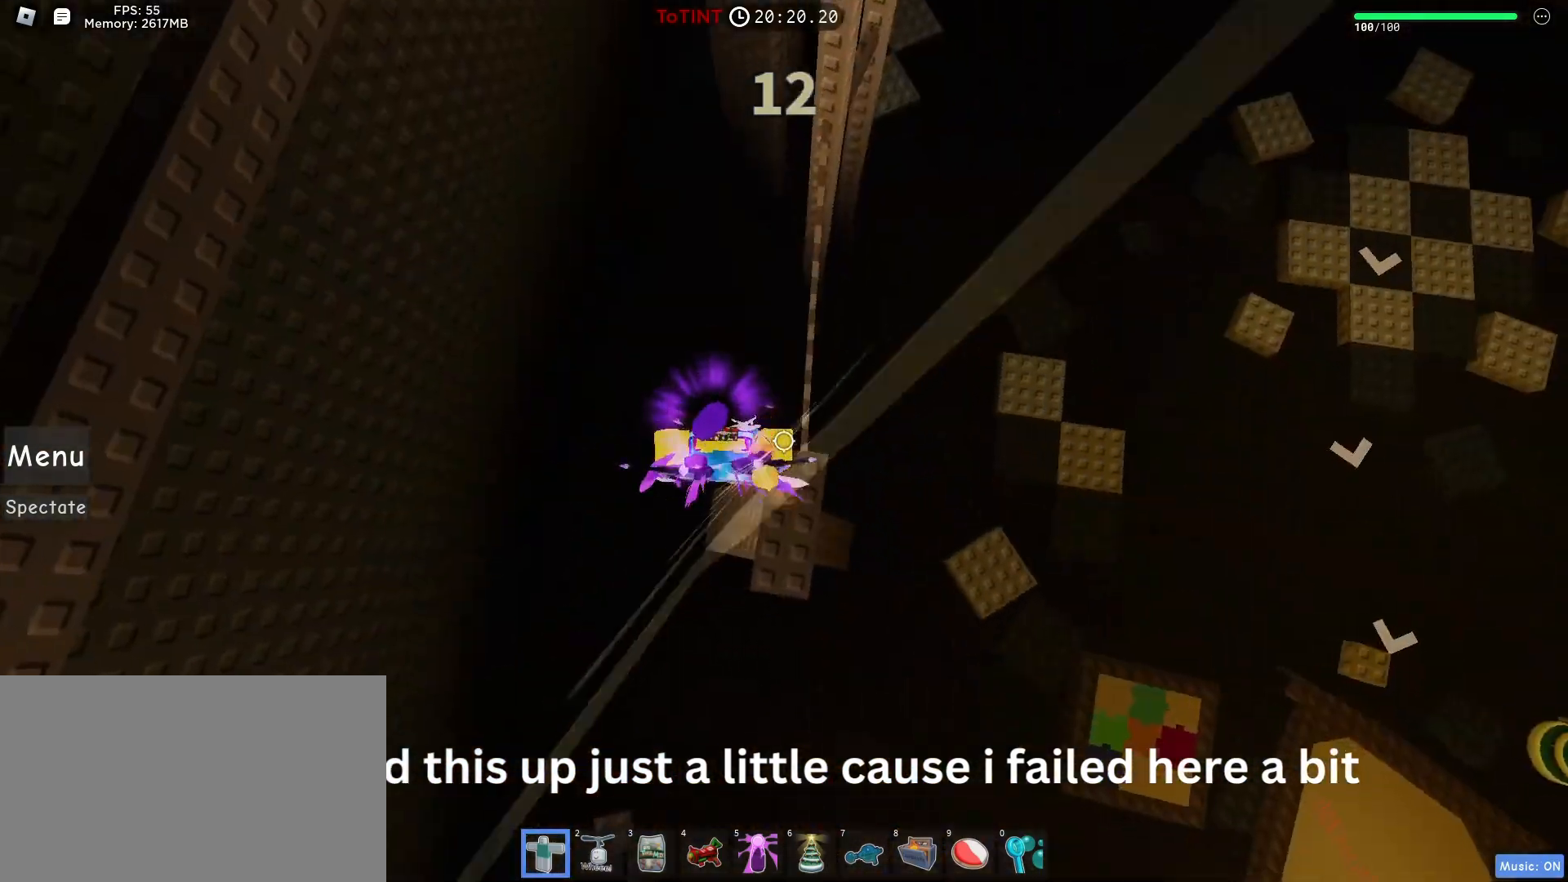
{"keys": ["space", "w"], "mouse": ["right"], "events": [[17, "shift", "down"], [67, "shift", "up"], [233, "space", "down"], [283, "d", "down"], [300, "space", "up"], [317, "w", "down"], [367, "d", "up"], [483, "space", "down"]]}
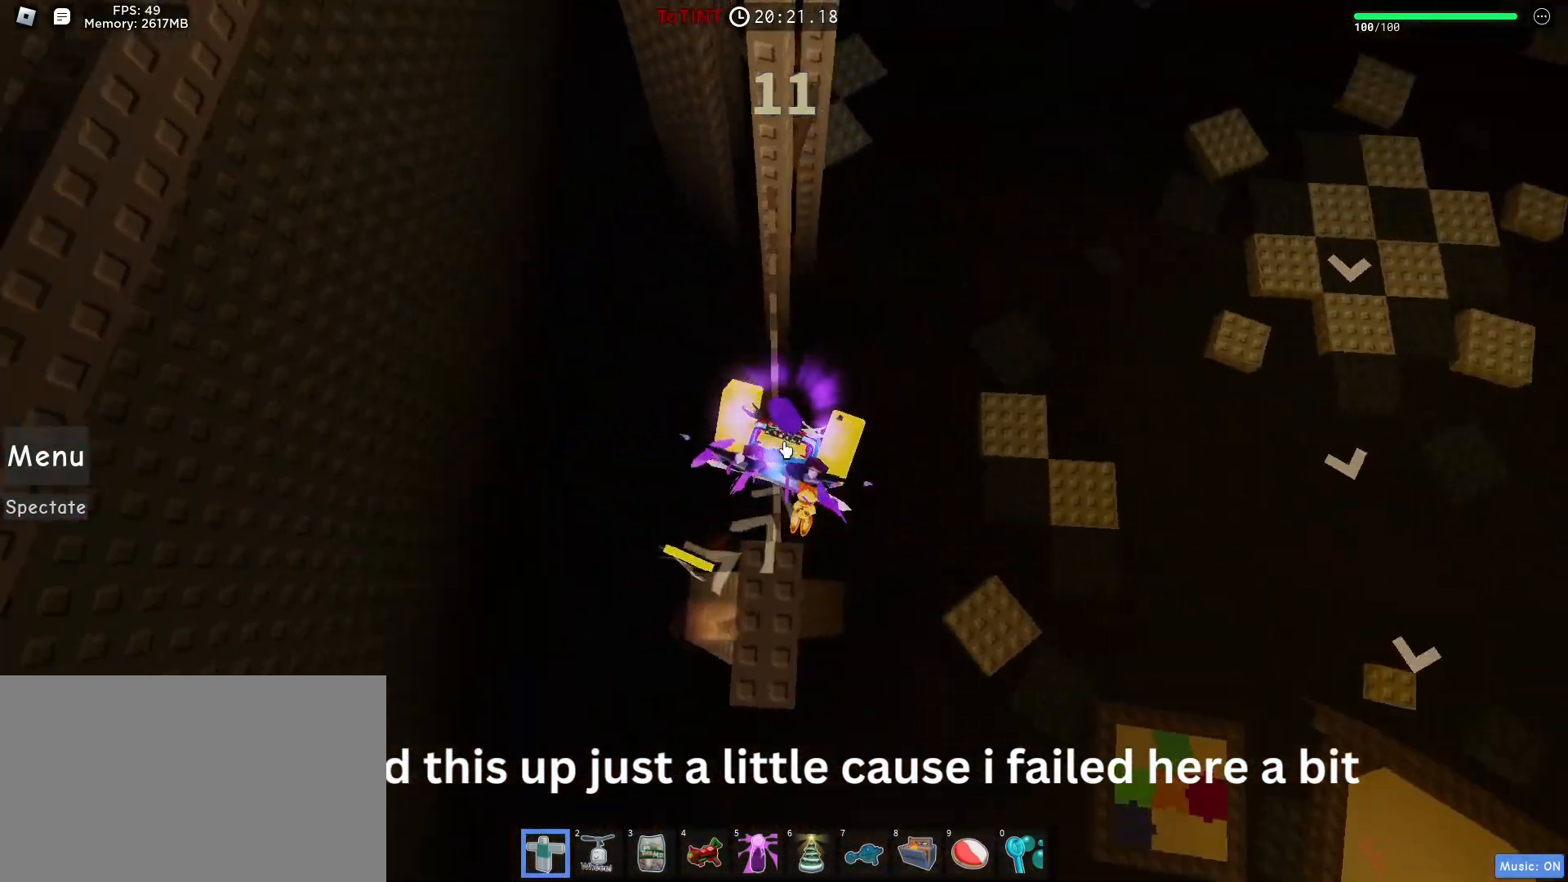
{"keys": ["w"], "mouse": [], "events": [[133, "space", "up"], [267, "shift", "down"], [317, "d", "down"], [317, "shift", "up"], [333, "mouse_right", "up"], [333, "w", "up"], [350, "space", "down"], [417, "space", "up"], [433, "w", "down"], [483, "d", "up"]]}
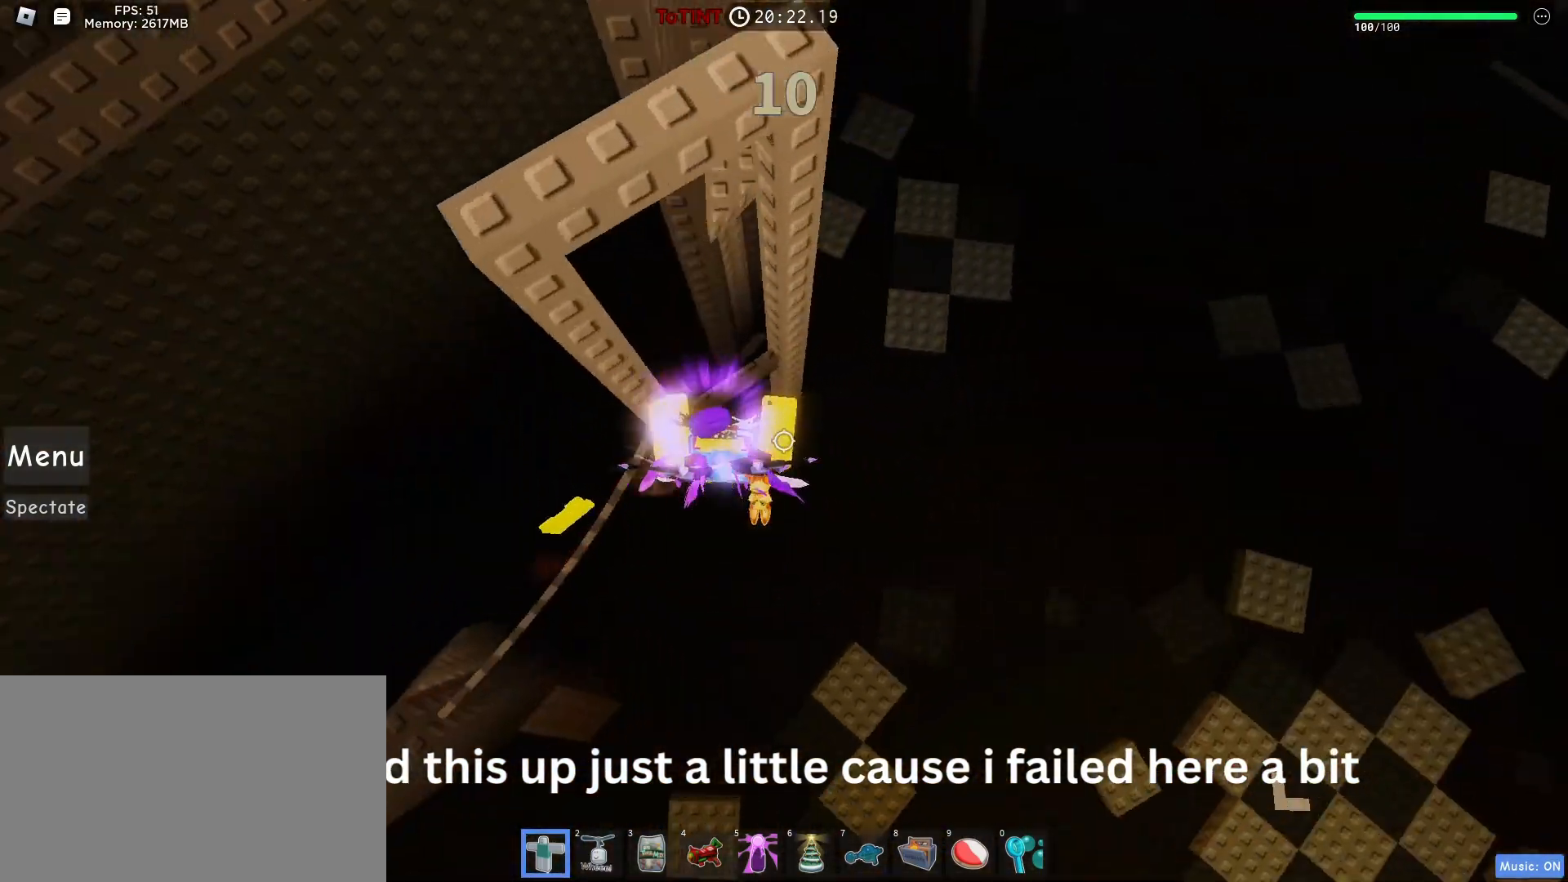
{"keys": ["a", "w"], "mouse": [], "events": [[117, "w", "up"], [317, "a", "down"], [317, "s", "down"], [367, "s", "up"], [450, "w", "down"]]}
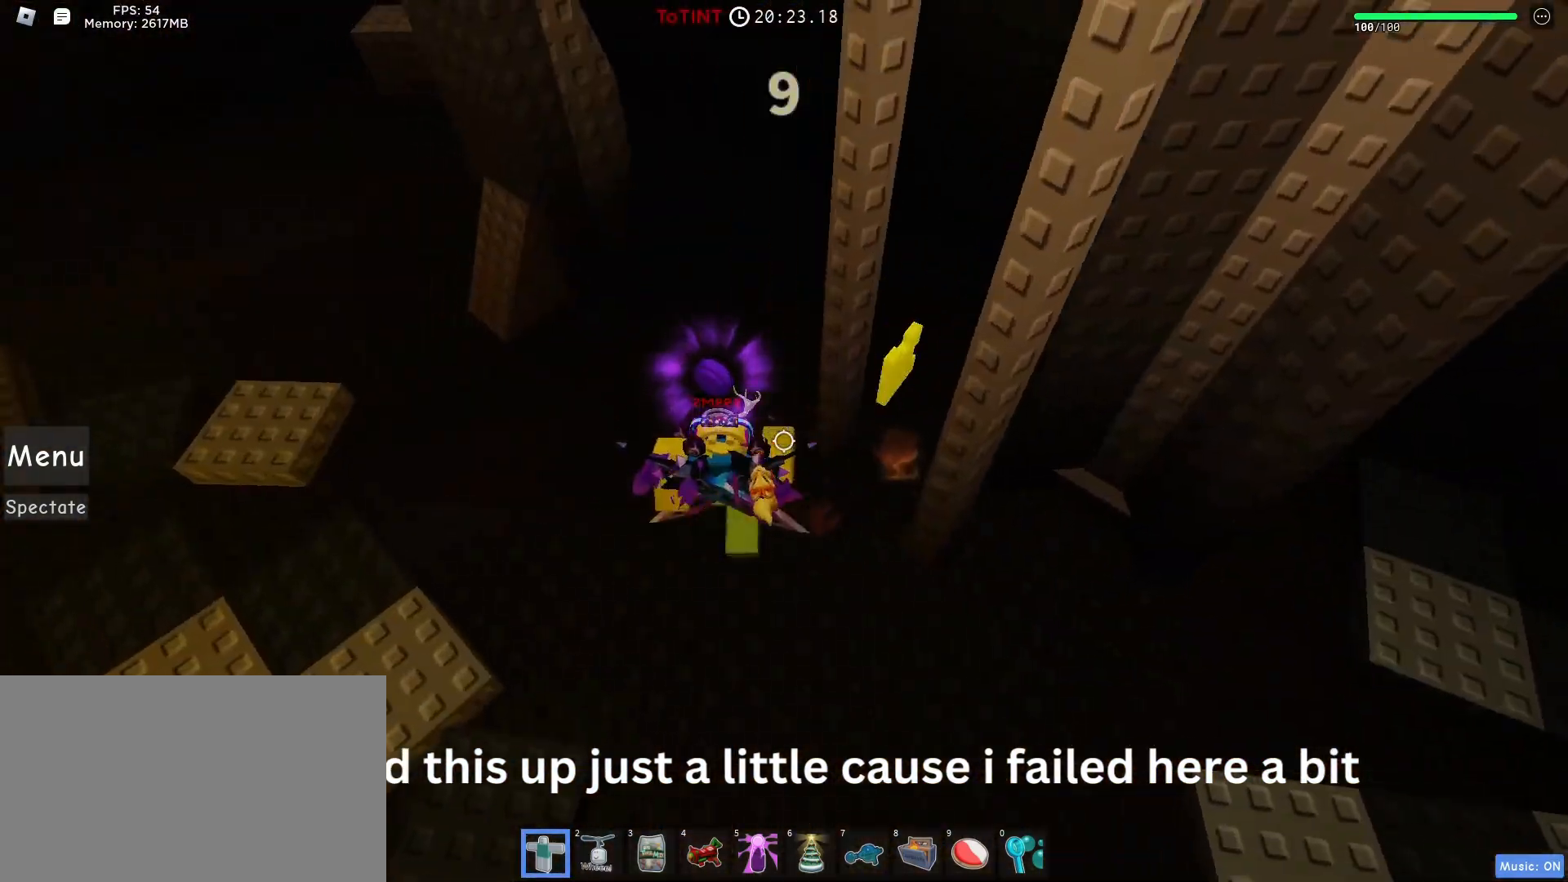
{"keys": ["w"], "mouse": [], "events": [[300, "space", "down"], [350, "space", "up"], [400, "a", "up"]]}
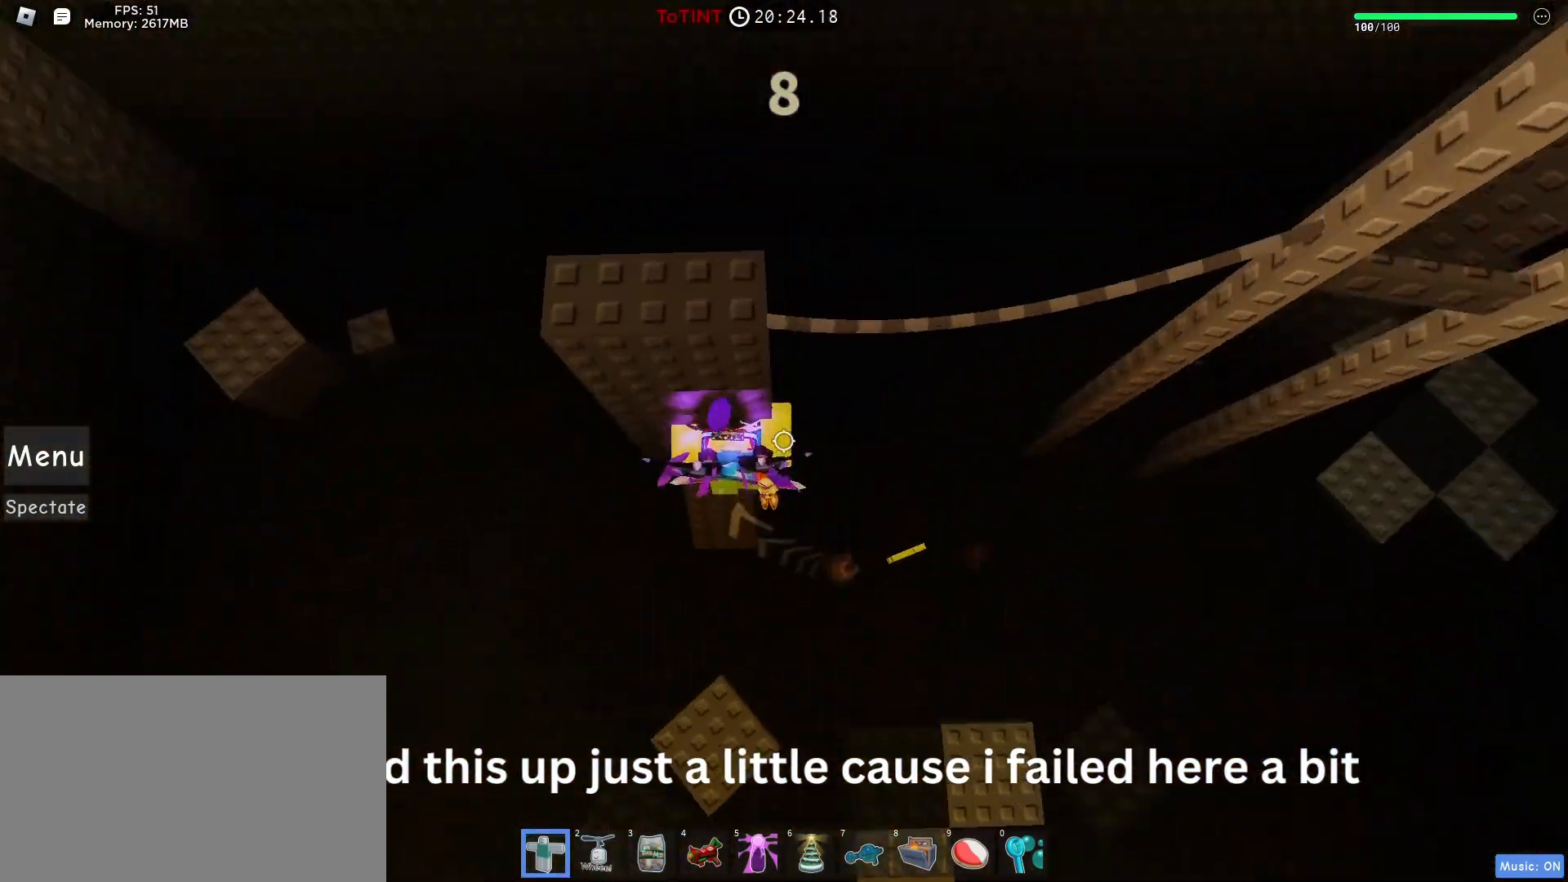
{"keys": ["a"], "mouse": [], "events": [[33, "d", "down"], [50, "w", "up"], [133, "space", "down"], [183, "space", "up"], [233, "w", "down"], [383, "d", "up"], [383, "w", "up"], [450, "a", "down"]]}
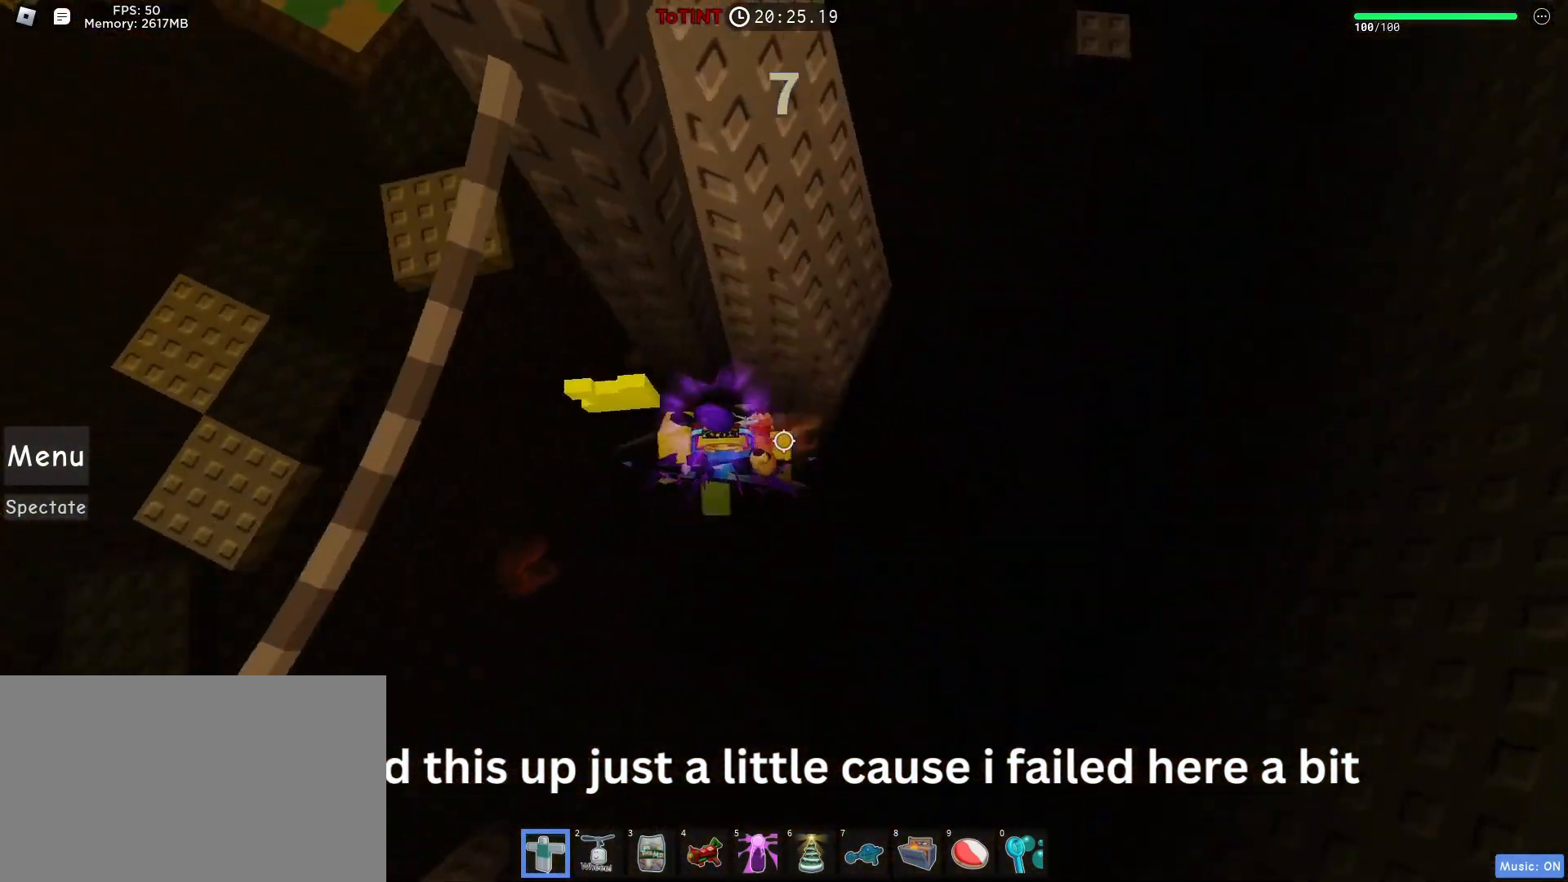
{"keys": ["d"], "mouse": [], "events": [[100, "space", "down"], [150, "w", "down"], [167, "a", "up"], [167, "space", "up"], [333, "w", "up"], [383, "d", "down"], [433, "space", "down"], [500, "space", "up"]]}
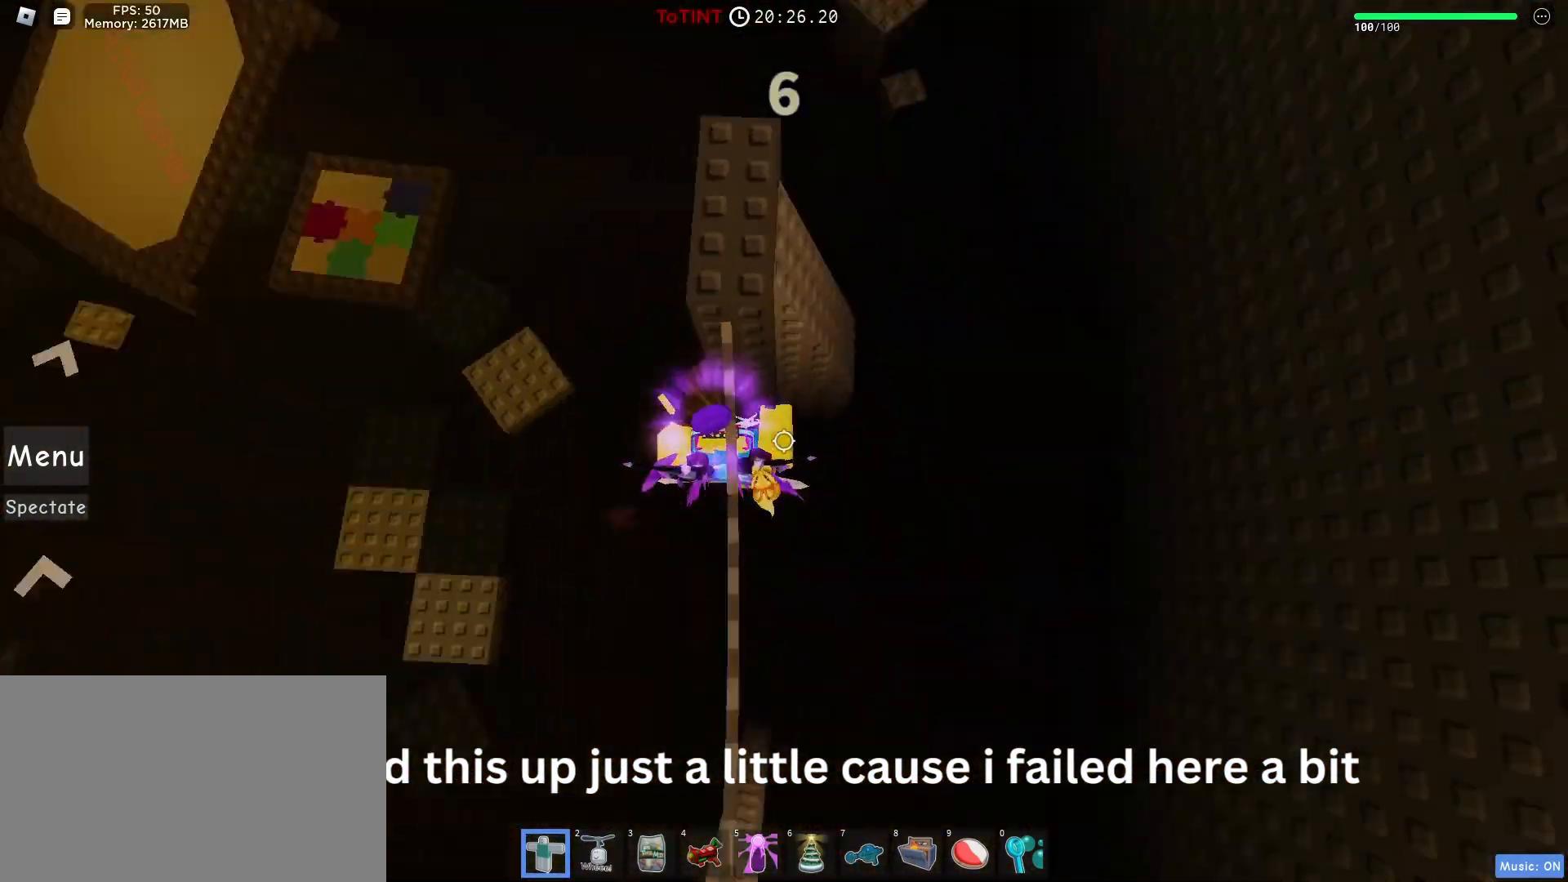
{"keys": ["a", "w"], "mouse": ["right"], "events": [[67, "w", "down"], [183, "d", "up"], [233, "a", "down"], [233, "w", "up"], [317, "w", "down"], [400, "mouse_right", "down"], [400, "shift", "down"], [433, "shift", "up"]]}